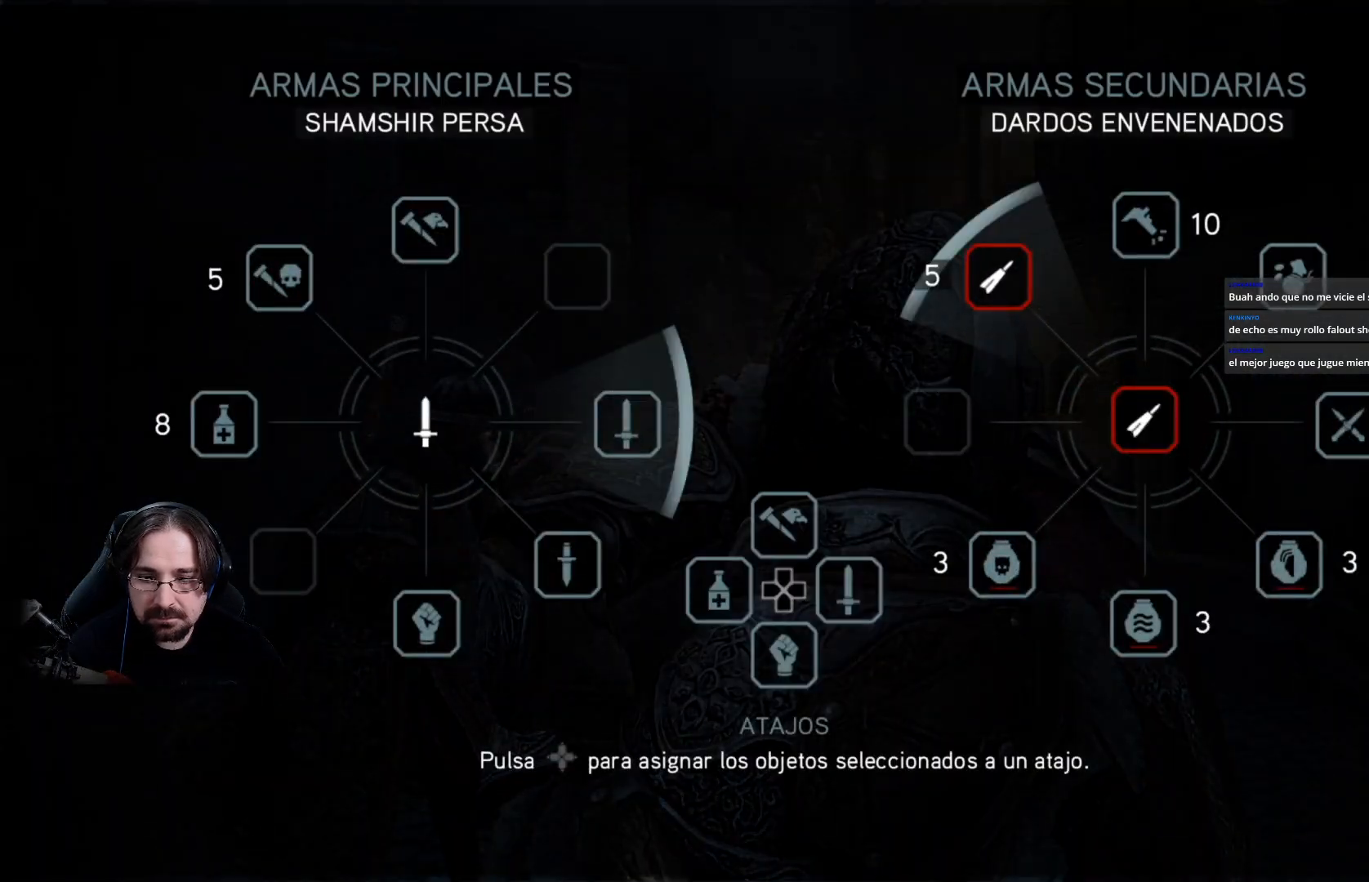
Gameplay with a controller (PlayStation layout); each line is a JSON object with the inputs held at the frame after it. "events" lists button and stick changes between this image and that frame as [ms after this image, input, new state], when the widget could be followed in between.
{"buttons": ["R1"], "left_stick": "center", "right_stick": "center", "events": []}
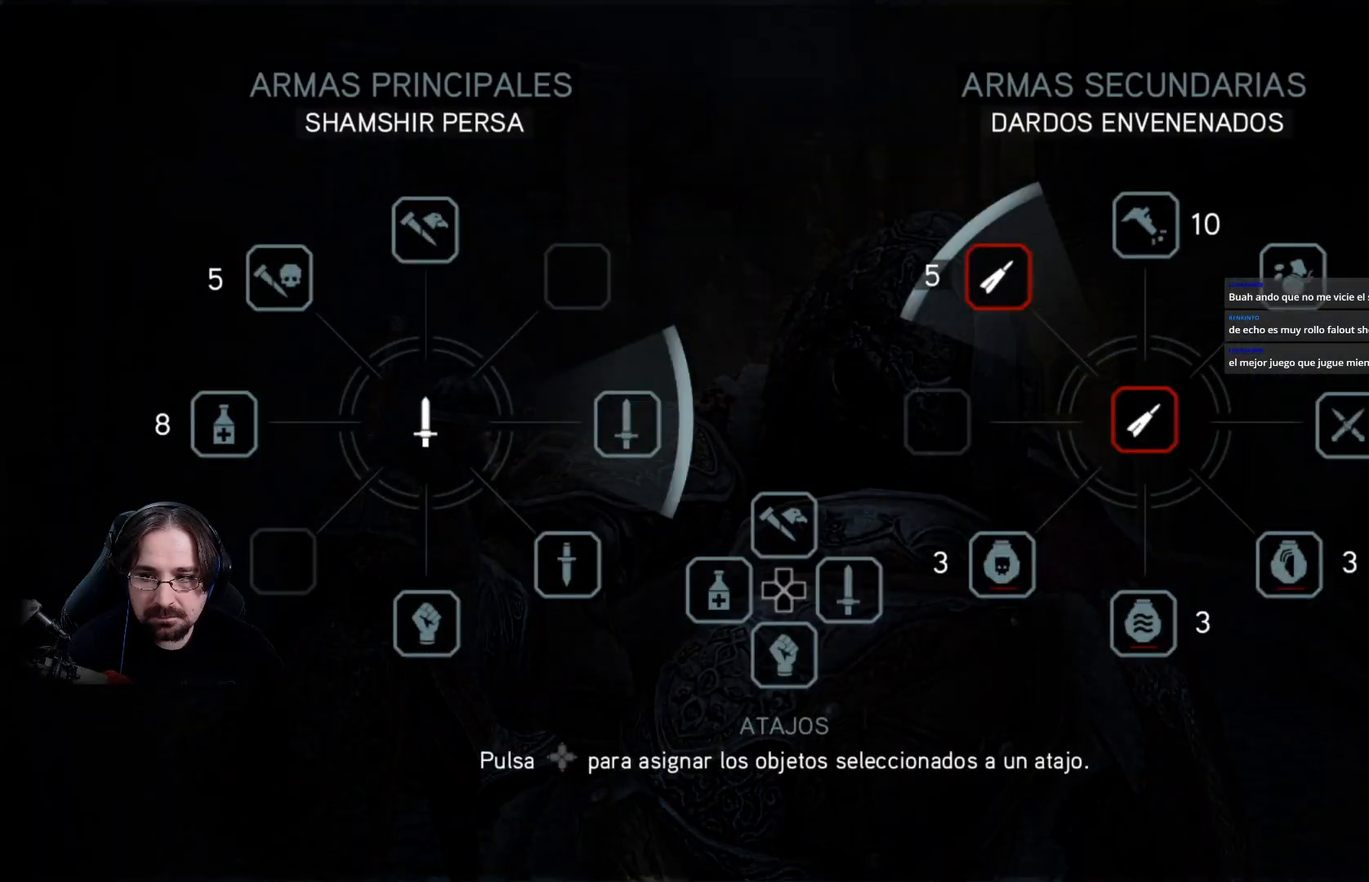
{"buttons": ["R1"], "left_stick": "center", "right_stick": "center", "events": []}
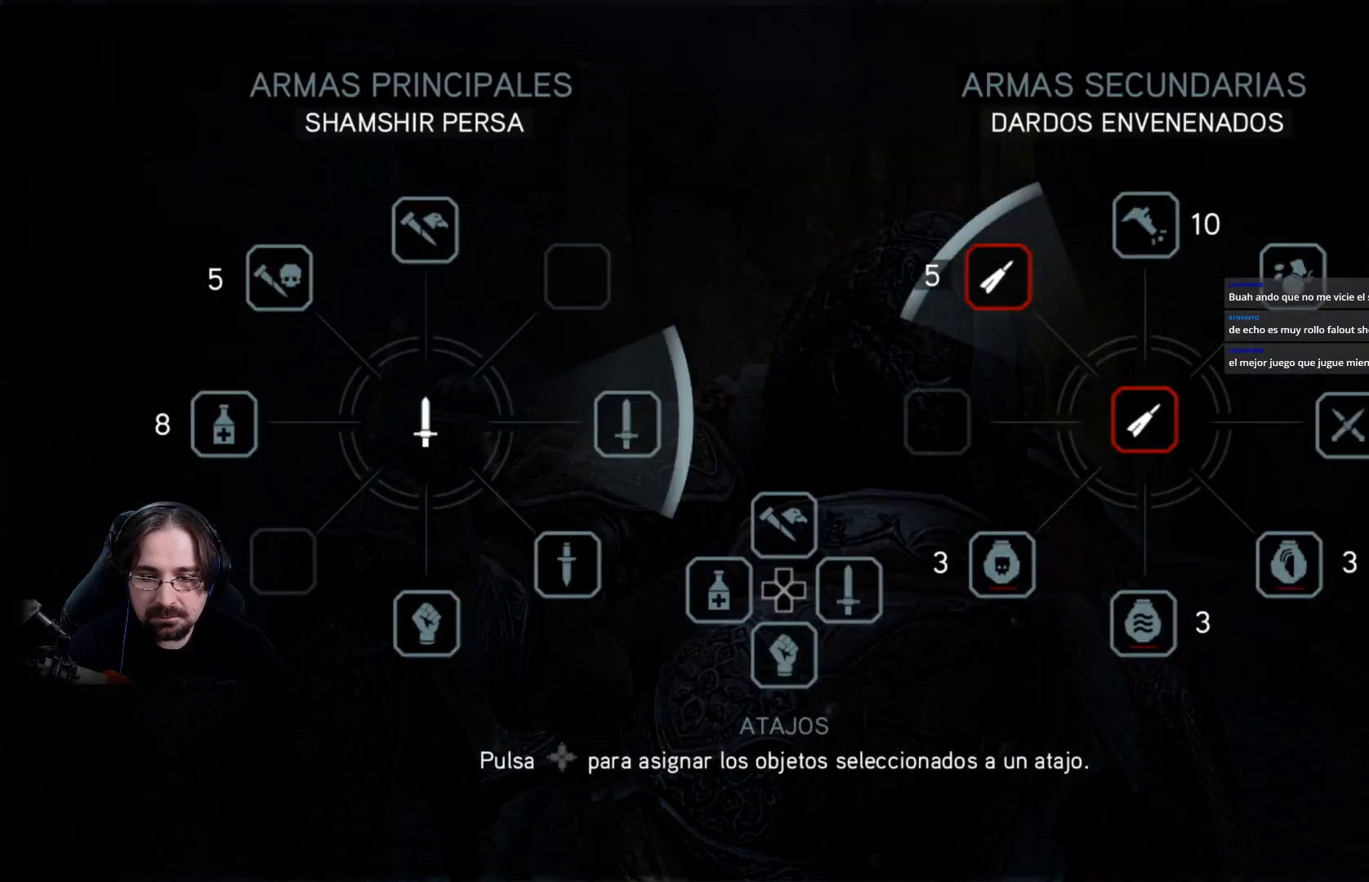
{"buttons": ["R1"], "left_stick": "center", "right_stick": "center", "events": []}
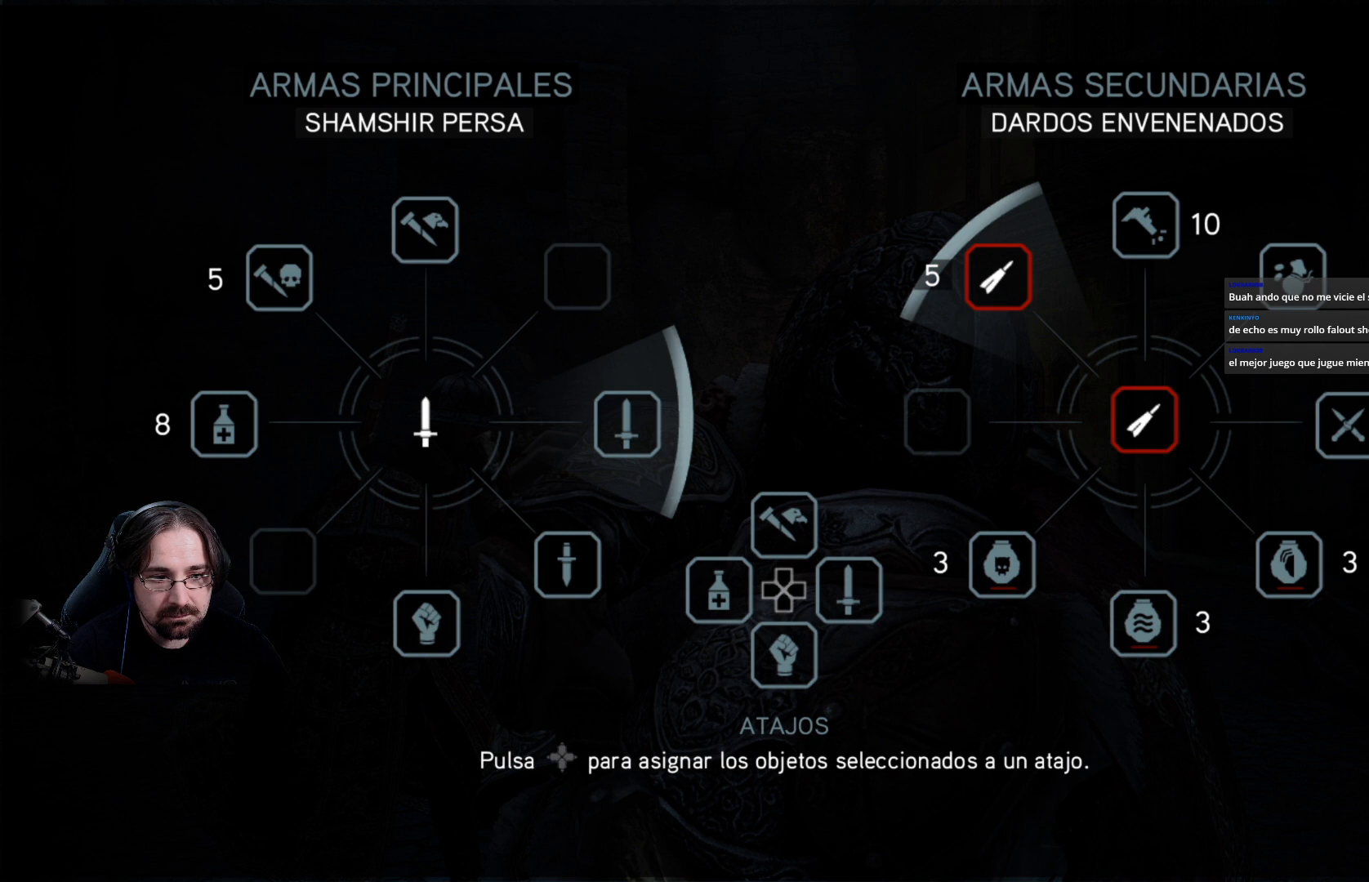
{"buttons": ["R1"], "left_stick": "center", "right_stick": "center", "events": []}
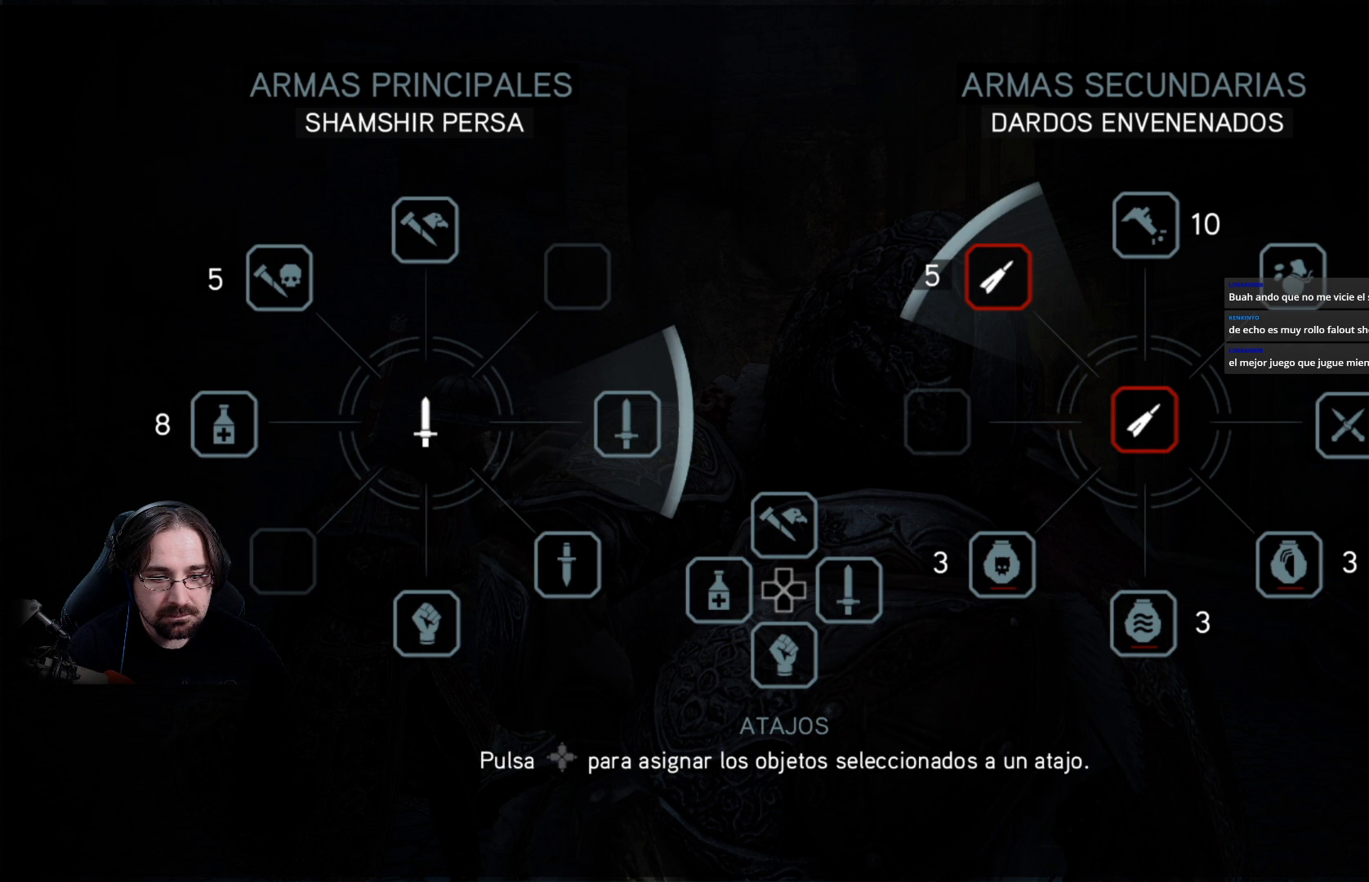
{"buttons": ["R1"], "left_stick": "center", "right_stick": "center", "events": []}
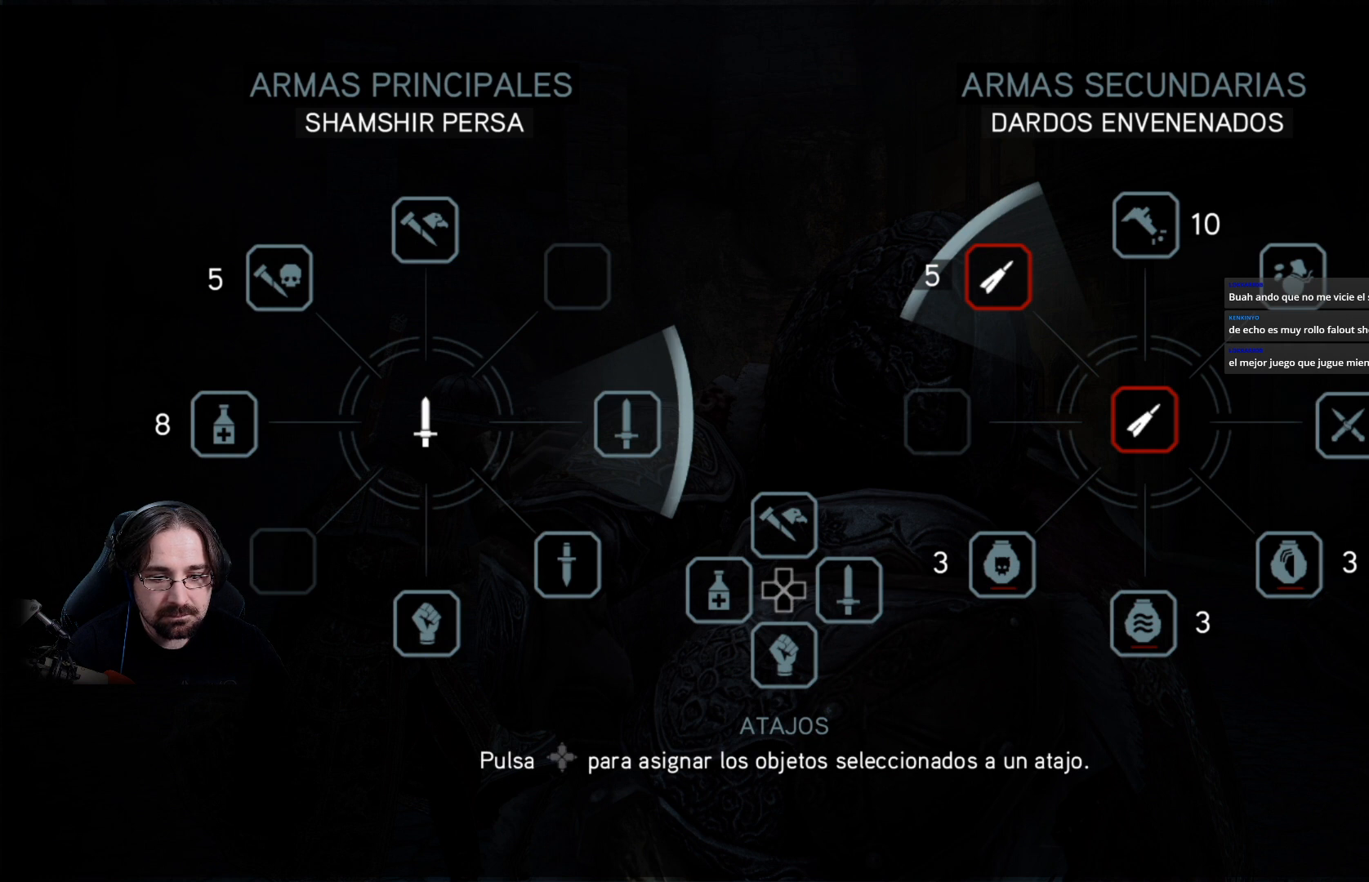
{"buttons": ["R1"], "left_stick": "down", "right_stick": "center", "events": [[300, "left_stick", "down"]]}
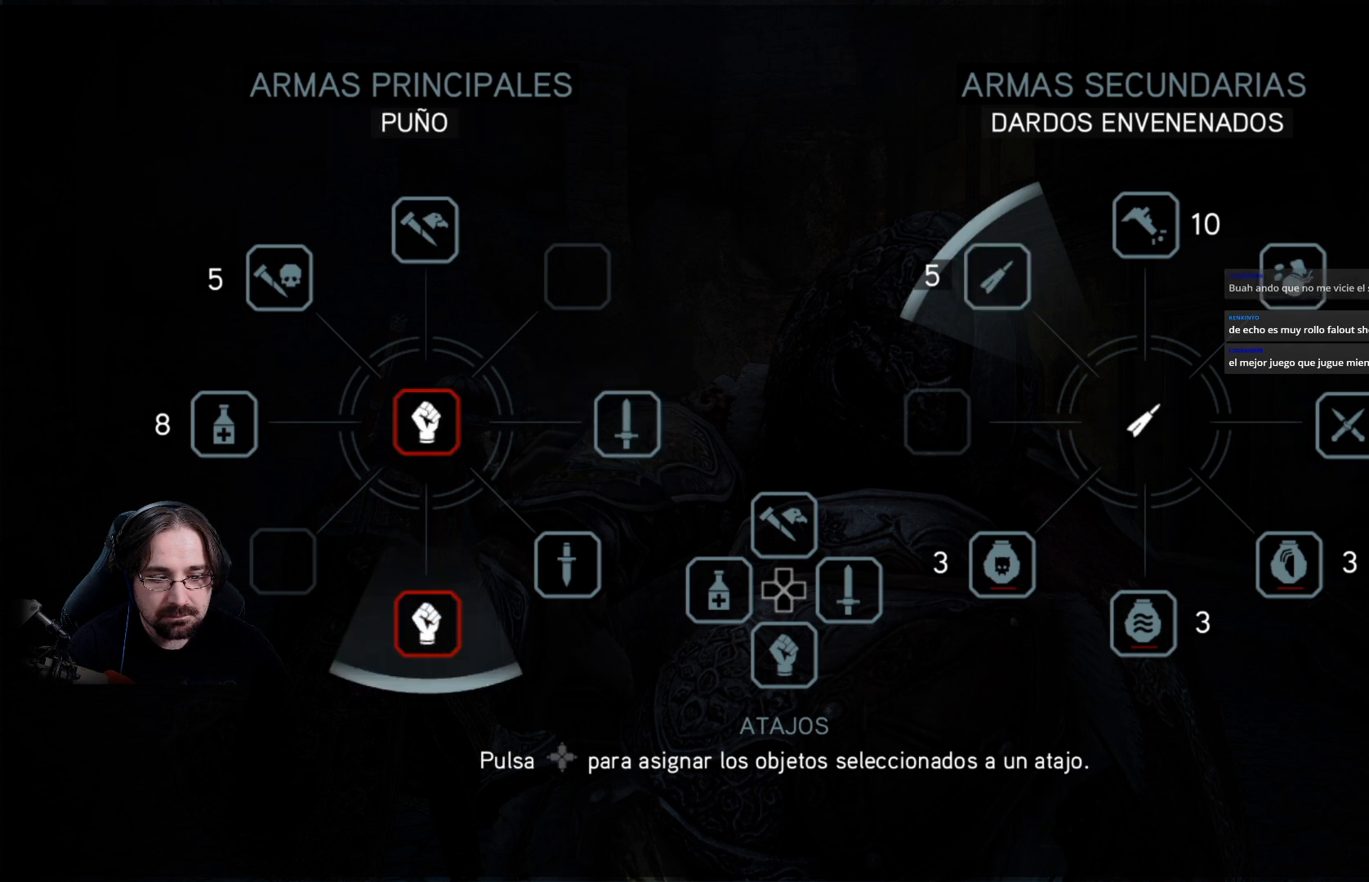
{"buttons": ["R1"], "left_stick": "down", "right_stick": "center", "events": []}
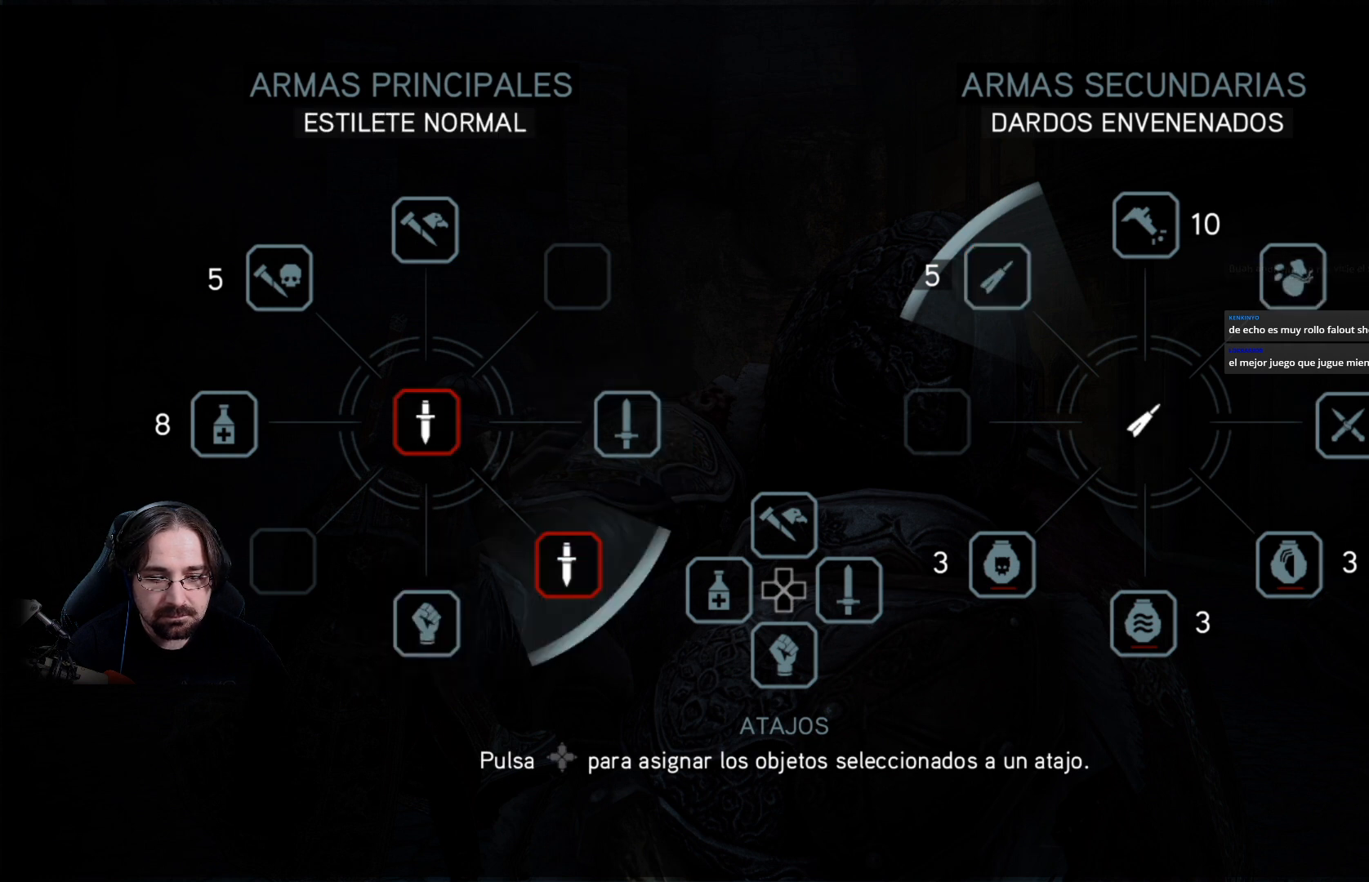
{"buttons": ["R1"], "left_stick": "center", "right_stick": "down", "events": [[333, "left_stick", "center"], [367, "right_stick", "down"]]}
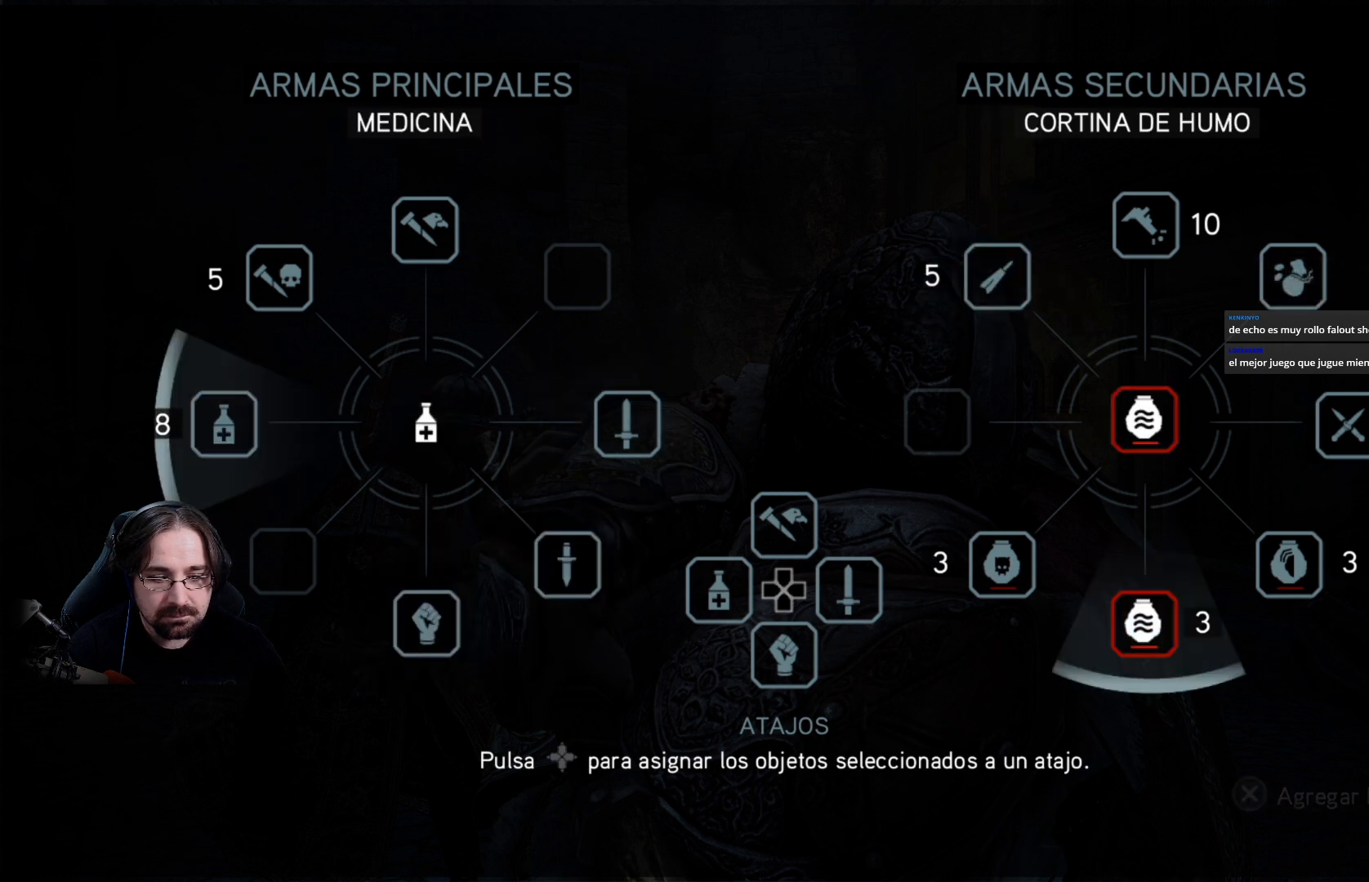
{"buttons": ["R1"], "left_stick": "center", "right_stick": "down", "events": []}
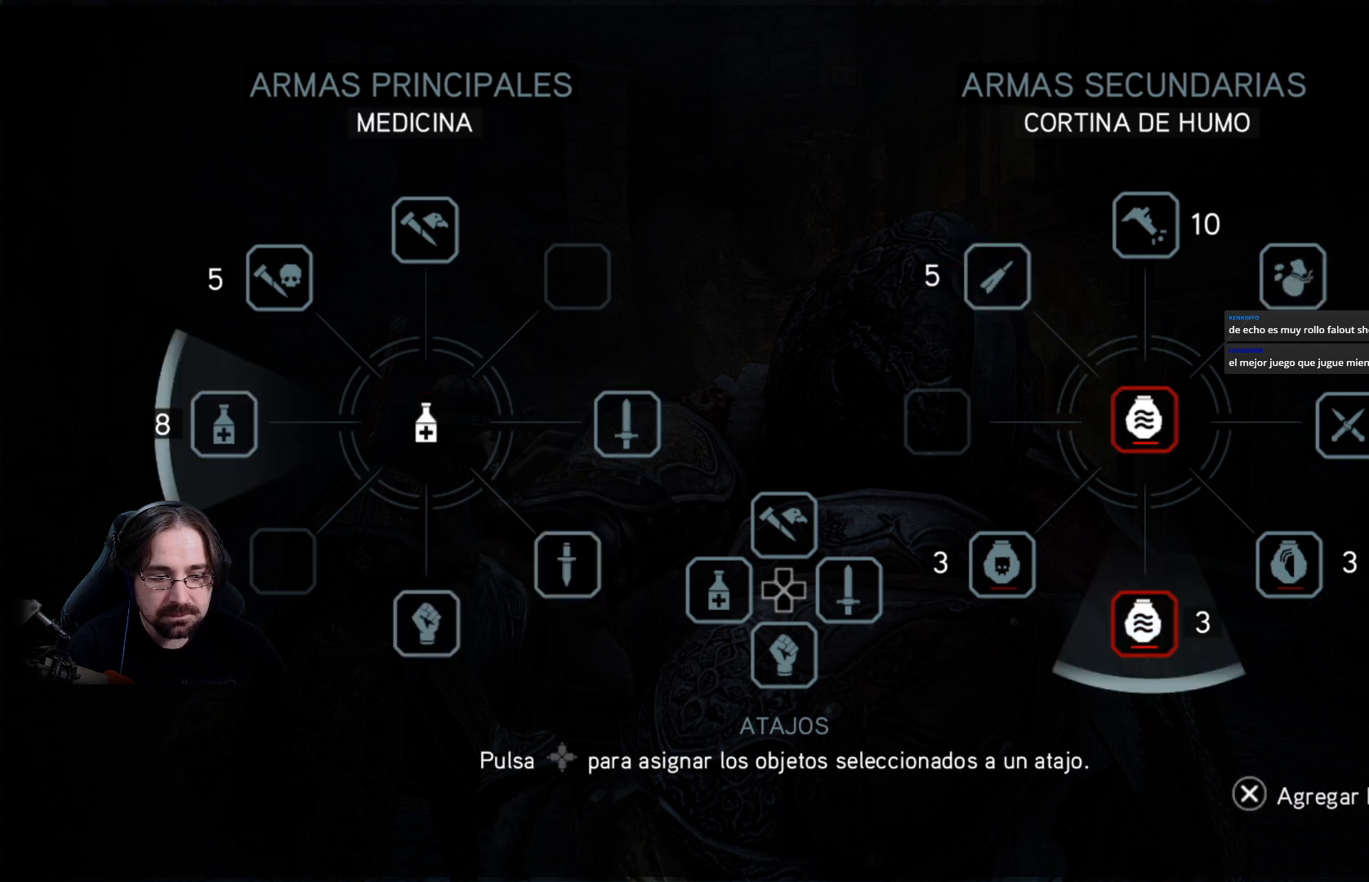
{"buttons": ["R1"], "left_stick": "center", "right_stick": "down", "events": []}
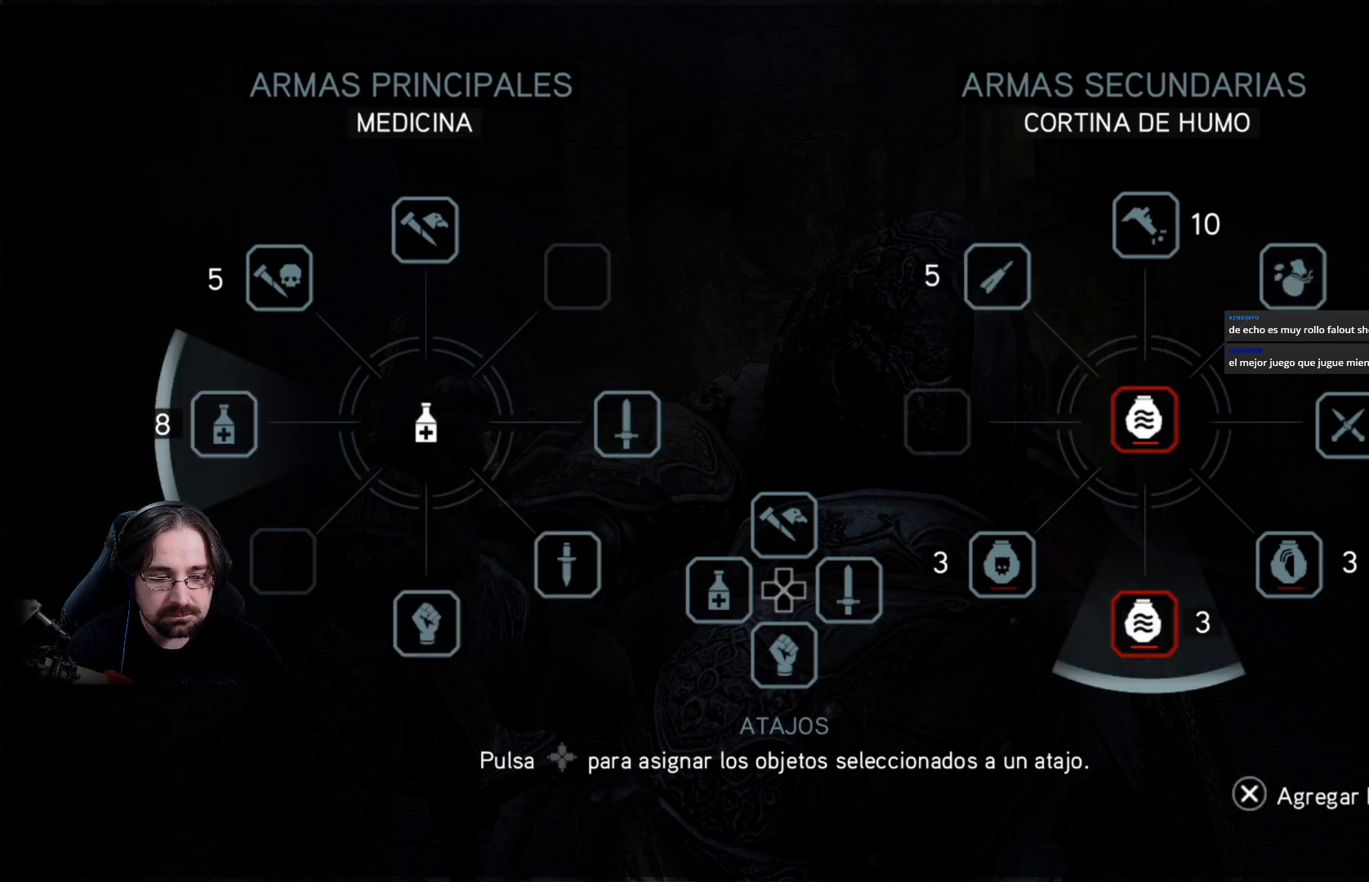
{"buttons": ["R1"], "left_stick": "center", "right_stick": "down", "events": []}
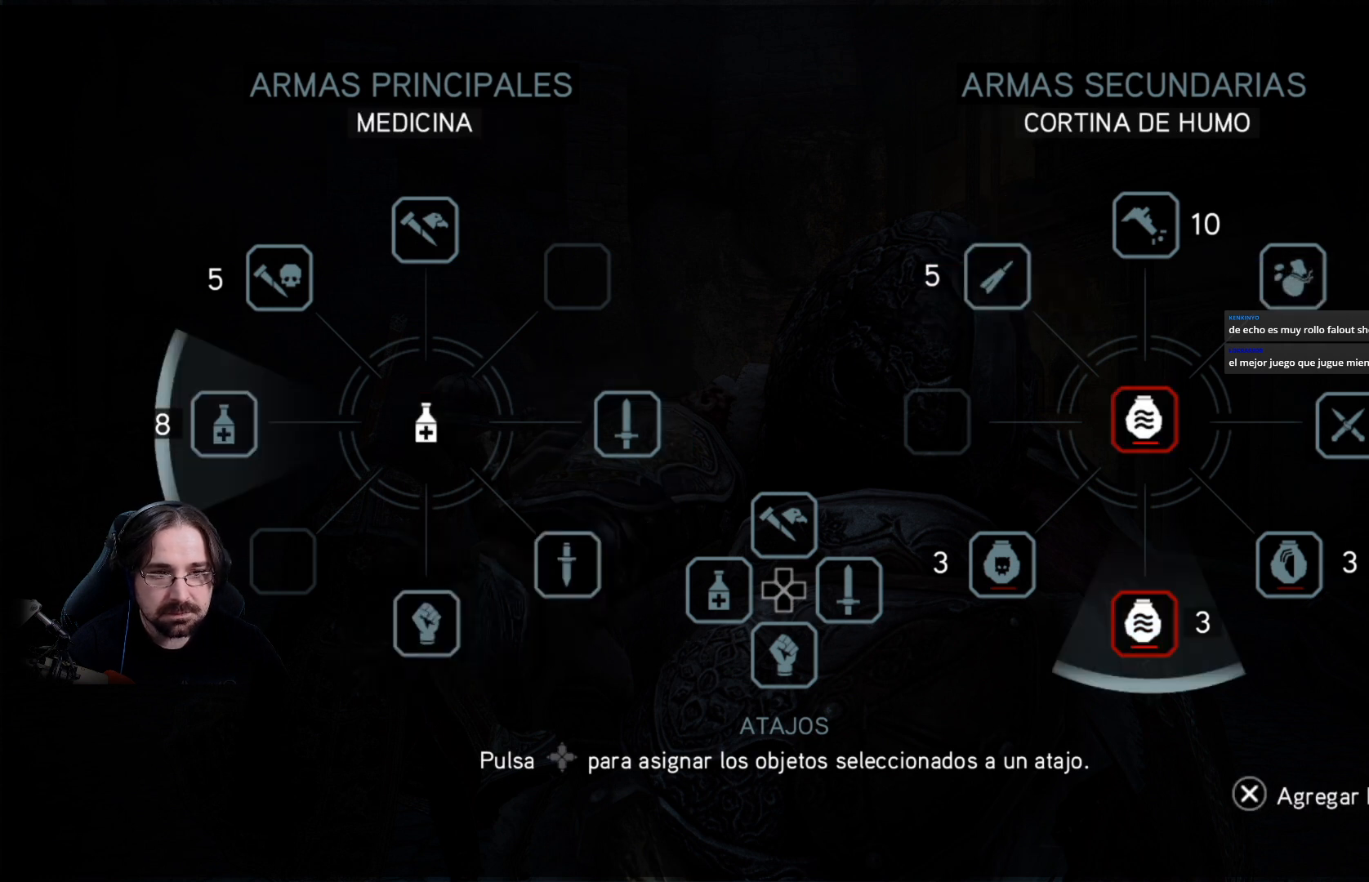
{"buttons": ["R1"], "left_stick": "center", "right_stick": "down", "events": []}
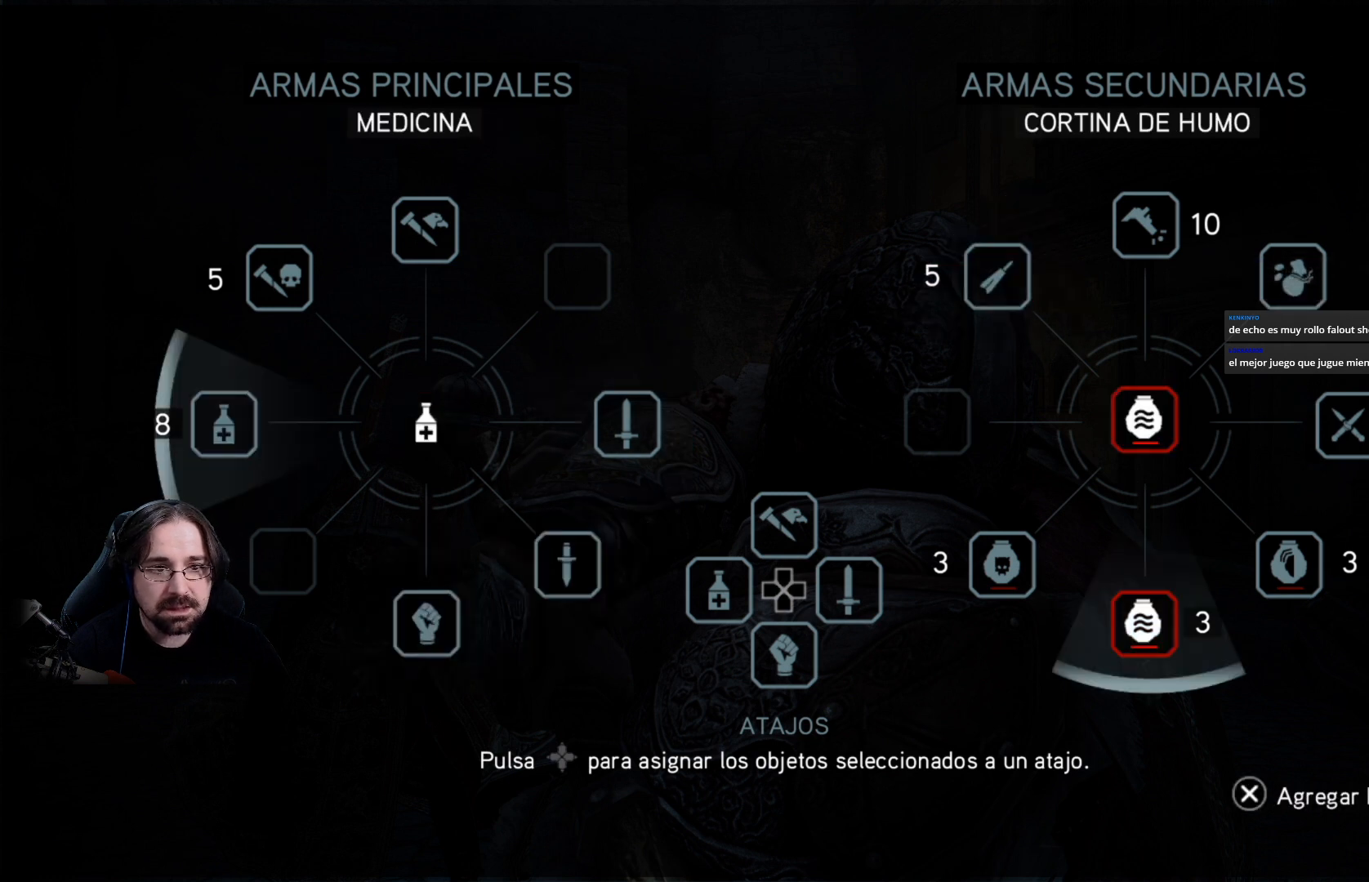
{"buttons": [], "left_stick": "center", "right_stick": "down", "events": [[433, "R1", "up"]]}
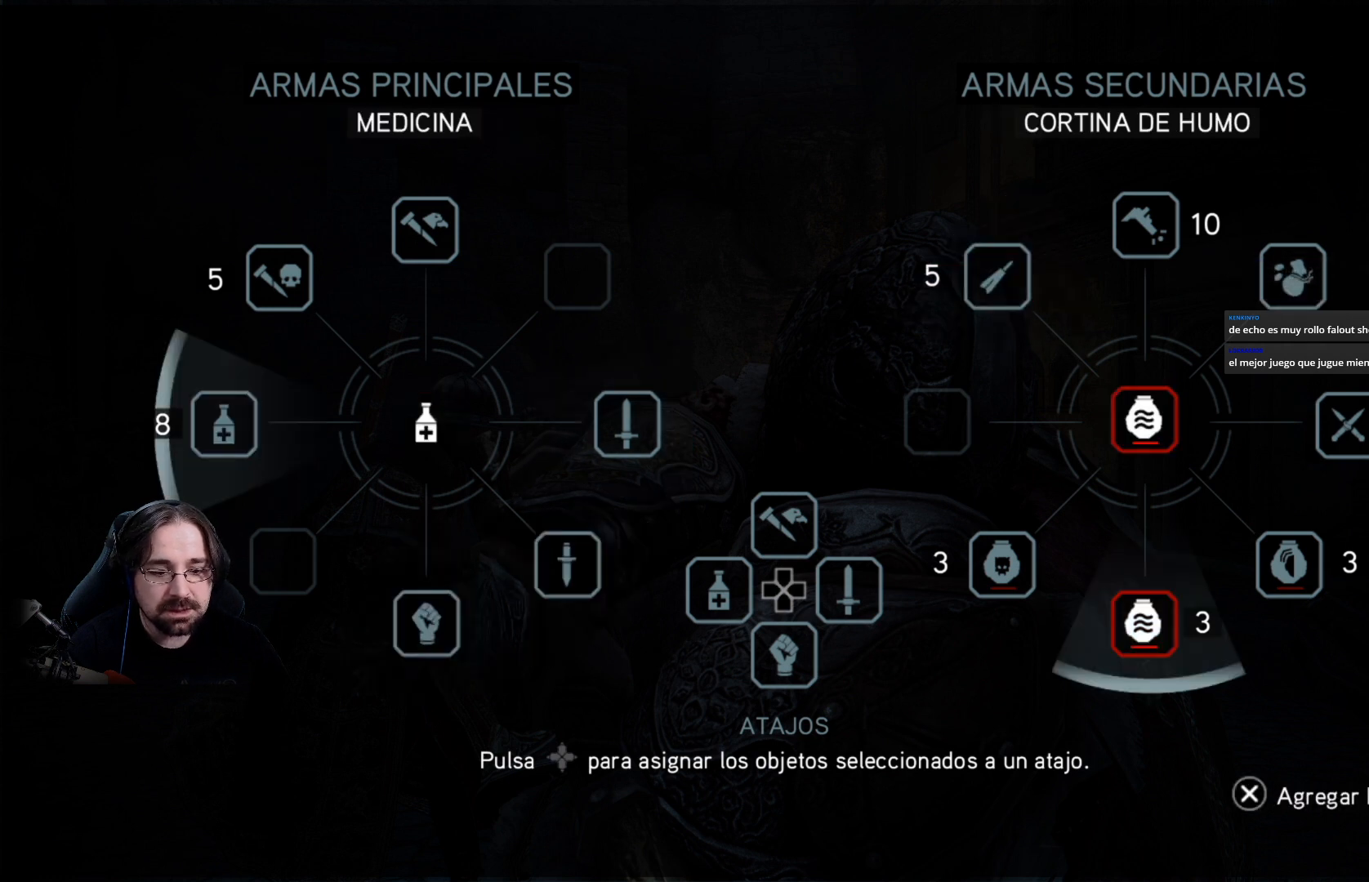
{"buttons": [], "left_stick": "center", "right_stick": "center", "events": [[333, "right_stick", "center"]]}
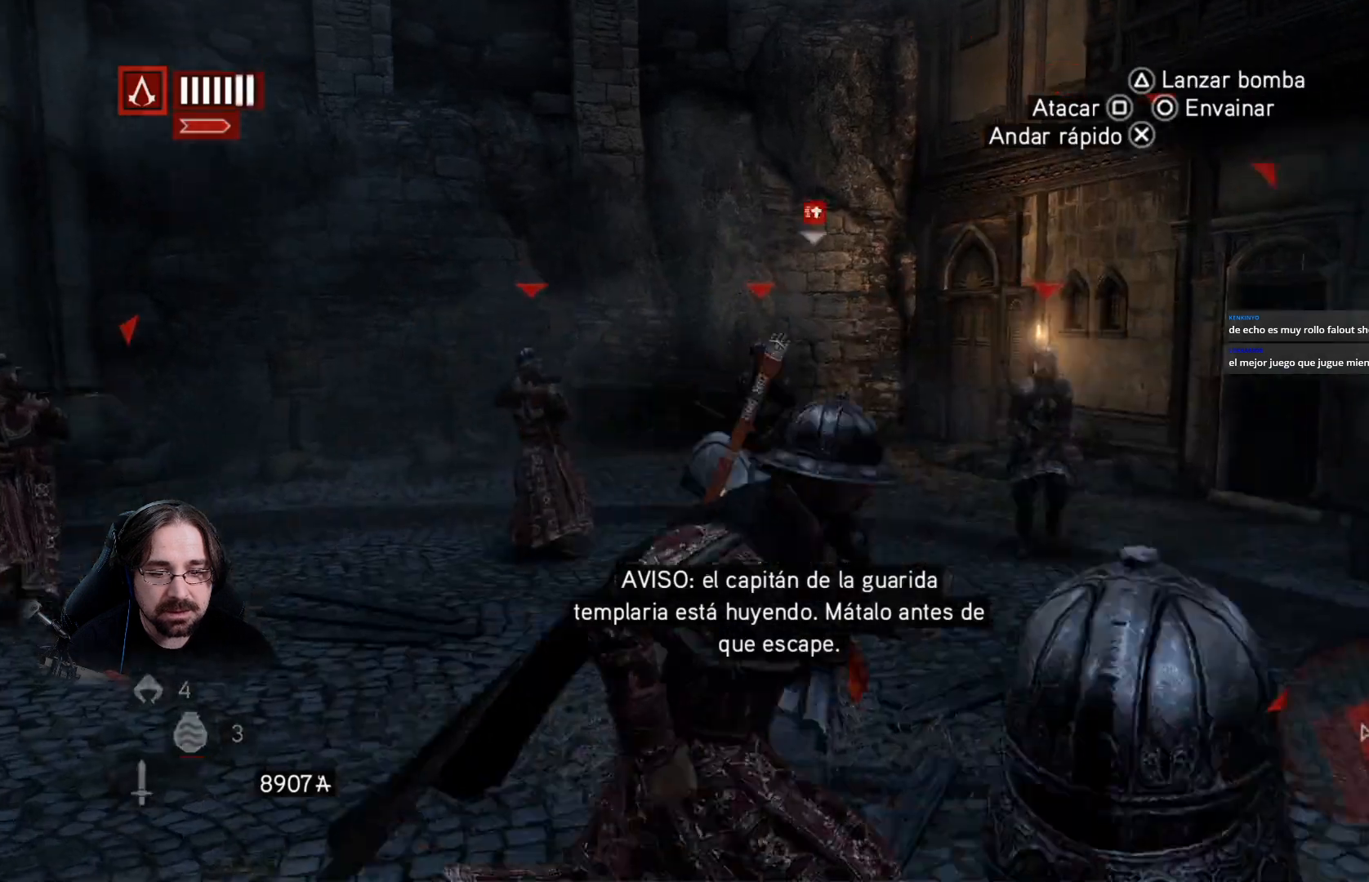
{"buttons": [], "left_stick": "center", "right_stick": "center", "events": [[33, "SQUARE", "down"], [133, "SQUARE", "up"], [233, "SQUARE", "down"], [267, "SQUARE", "up"], [367, "SQUARE", "down"], [433, "SQUARE", "up"]]}
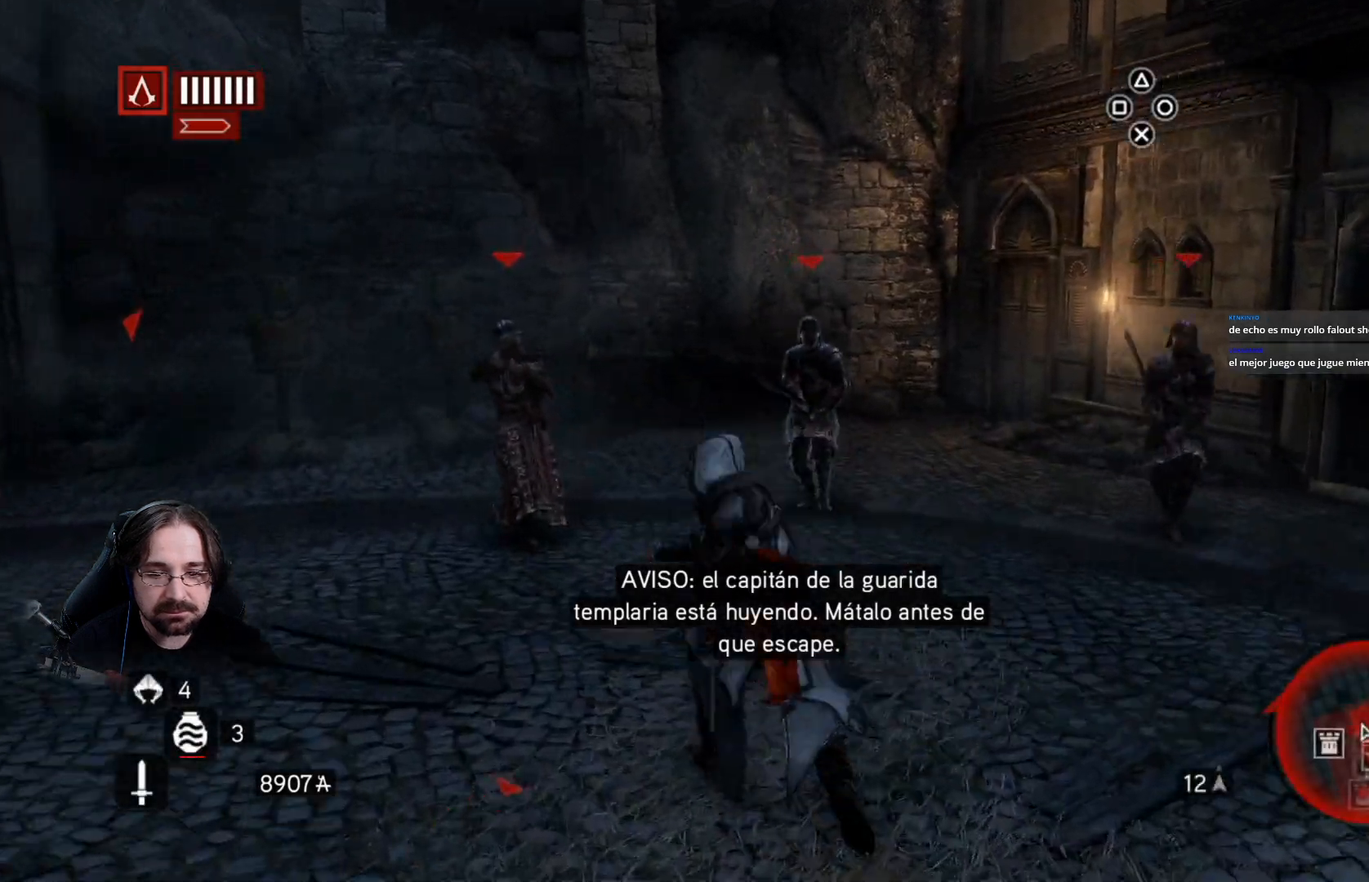
{"buttons": [], "left_stick": "center", "right_stick": "center", "events": []}
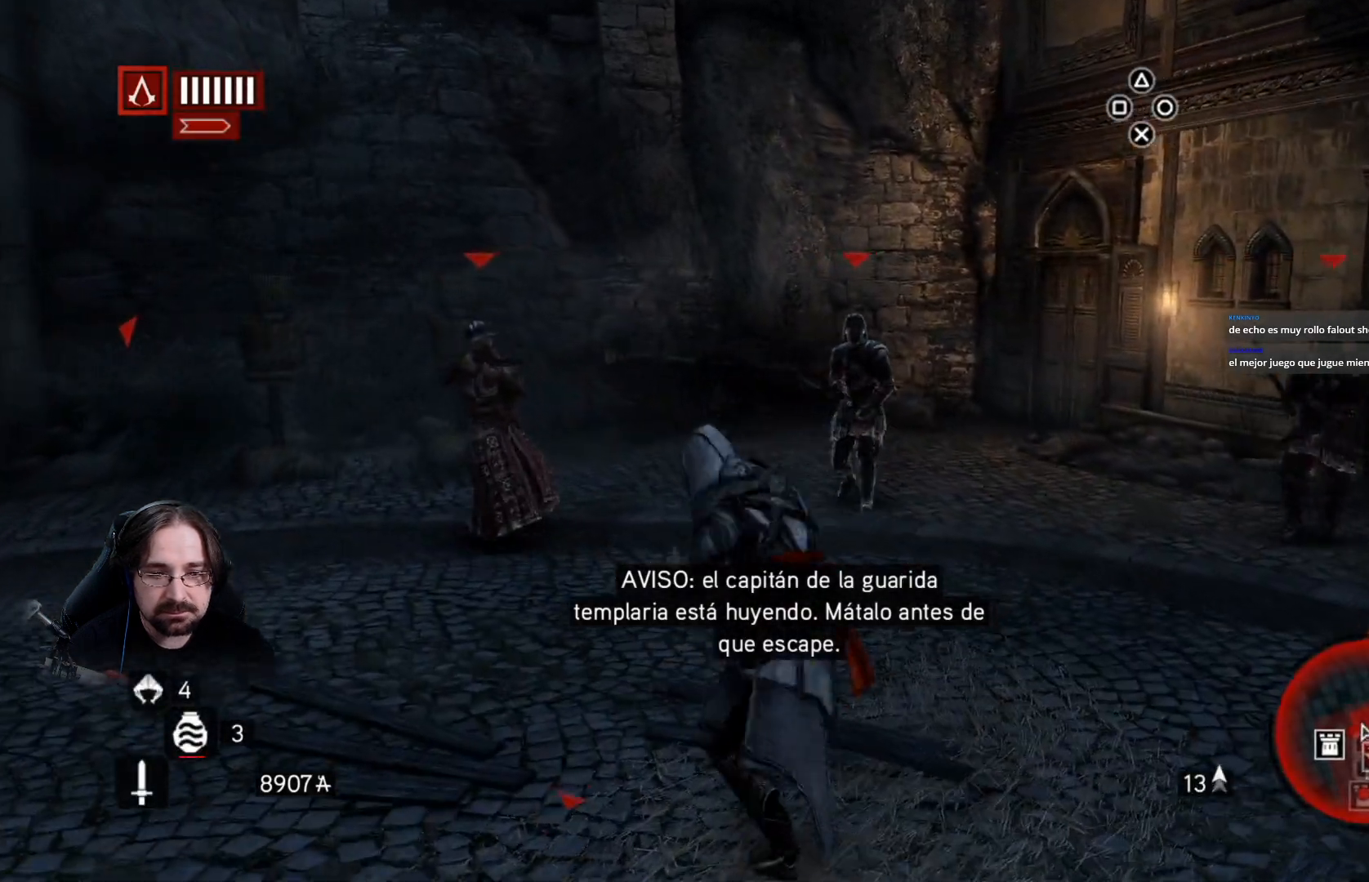
{"buttons": [], "left_stick": "center", "right_stick": "center", "events": []}
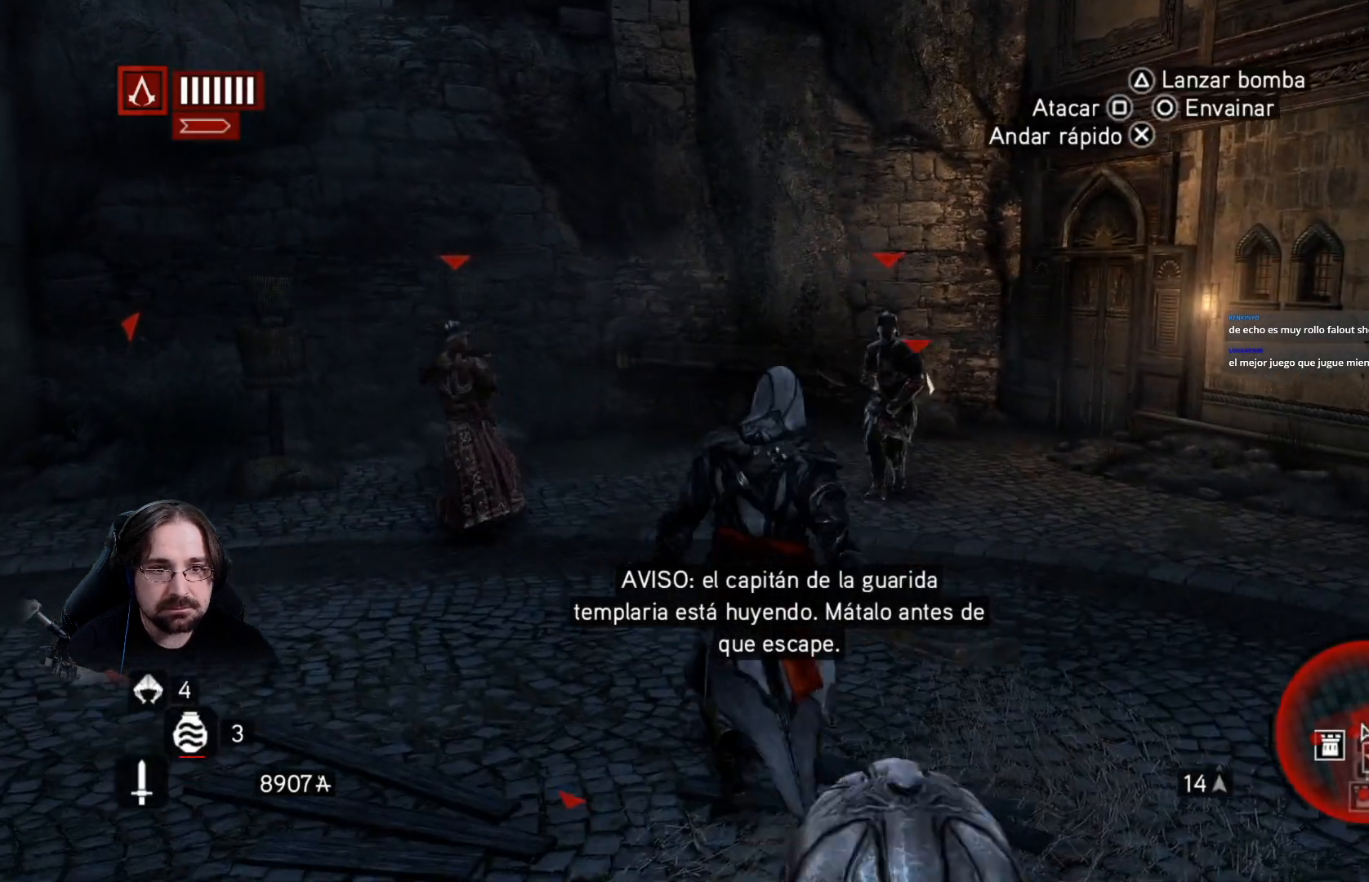
{"buttons": [], "left_stick": "center", "right_stick": "center", "events": [[333, "TRIANGLE", "down"], [433, "TRIANGLE", "up"]]}
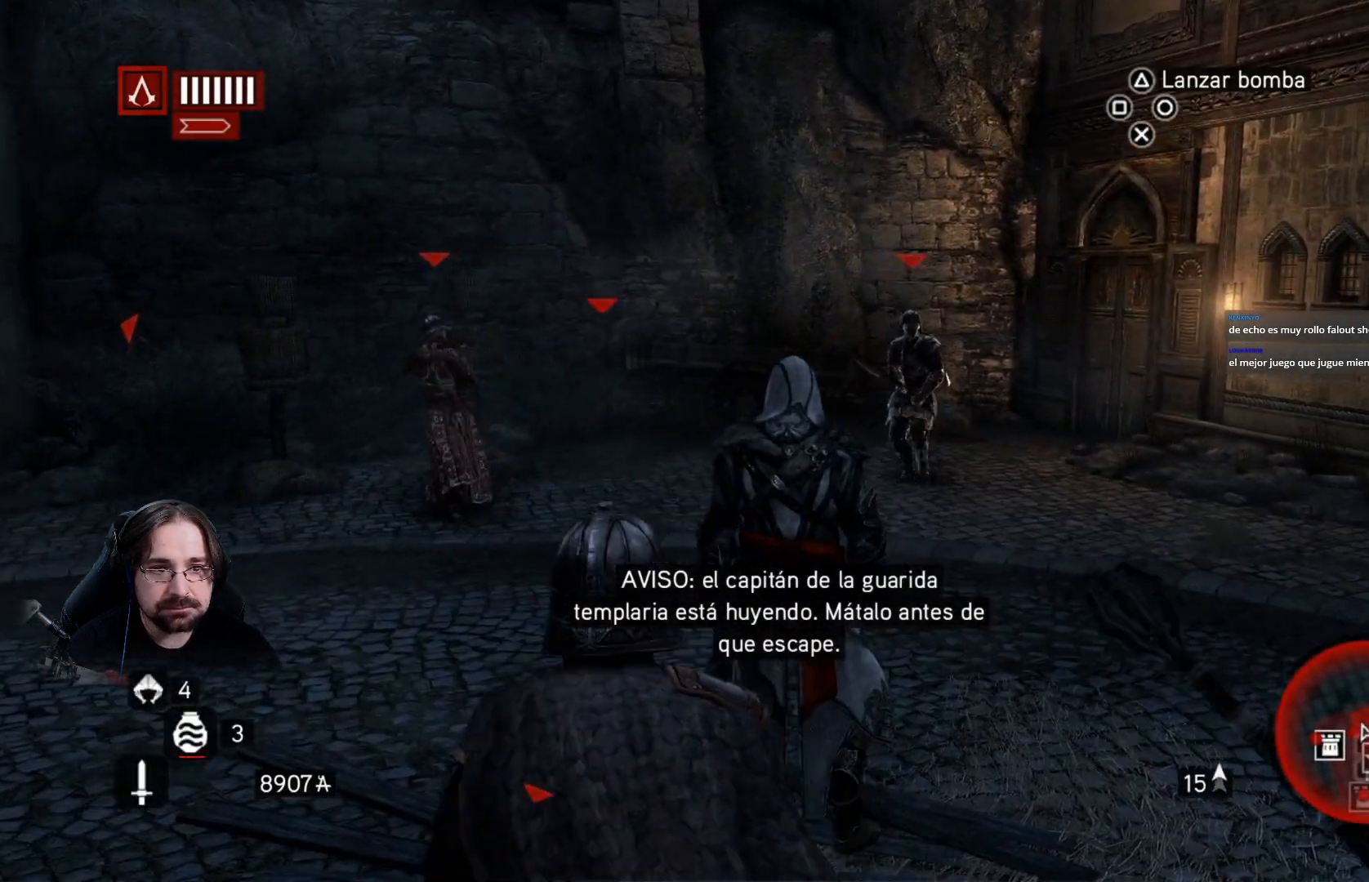
{"buttons": [], "left_stick": "center", "right_stick": "center", "events": []}
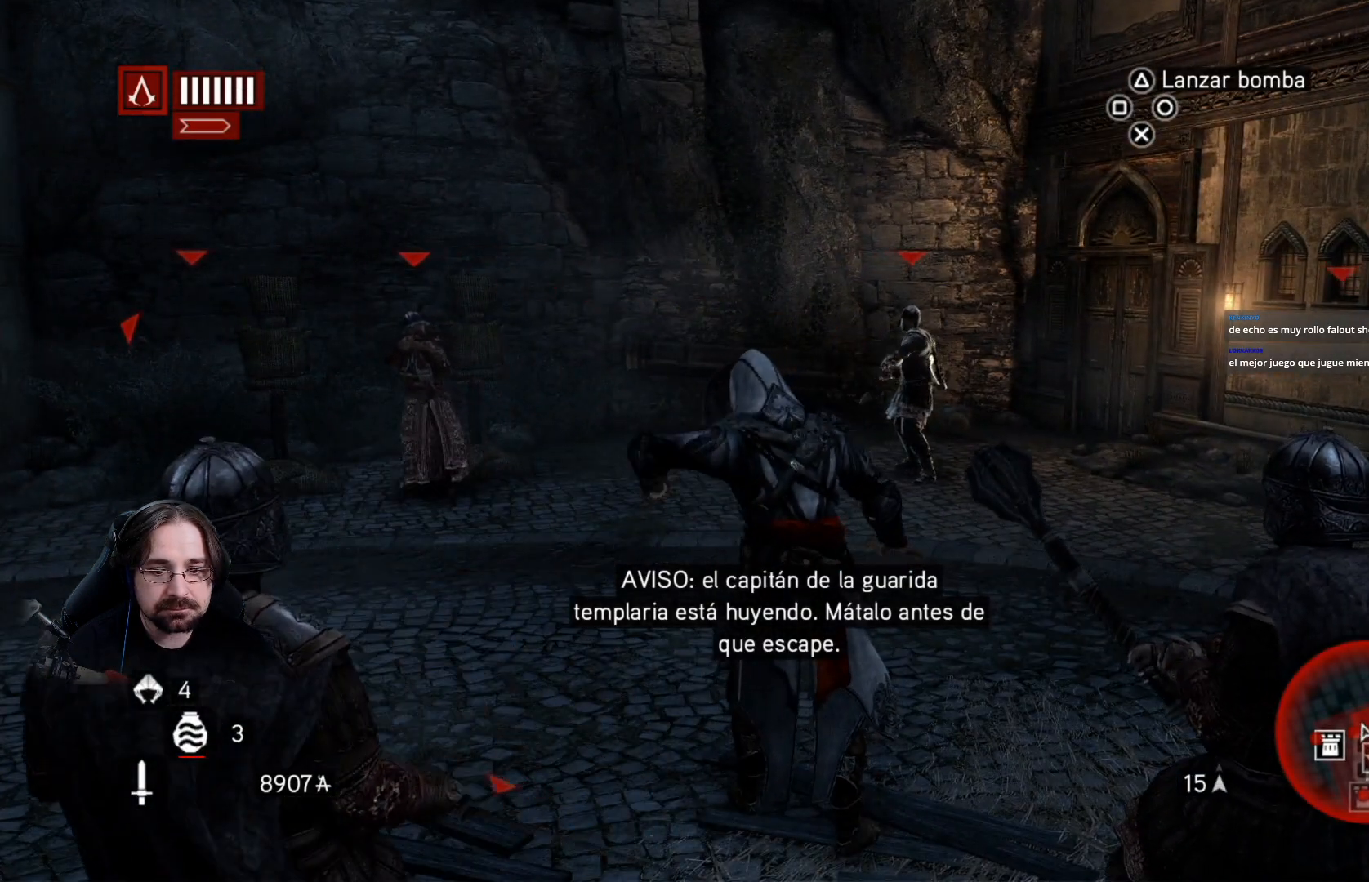
{"buttons": [], "left_stick": "center", "right_stick": "center", "events": []}
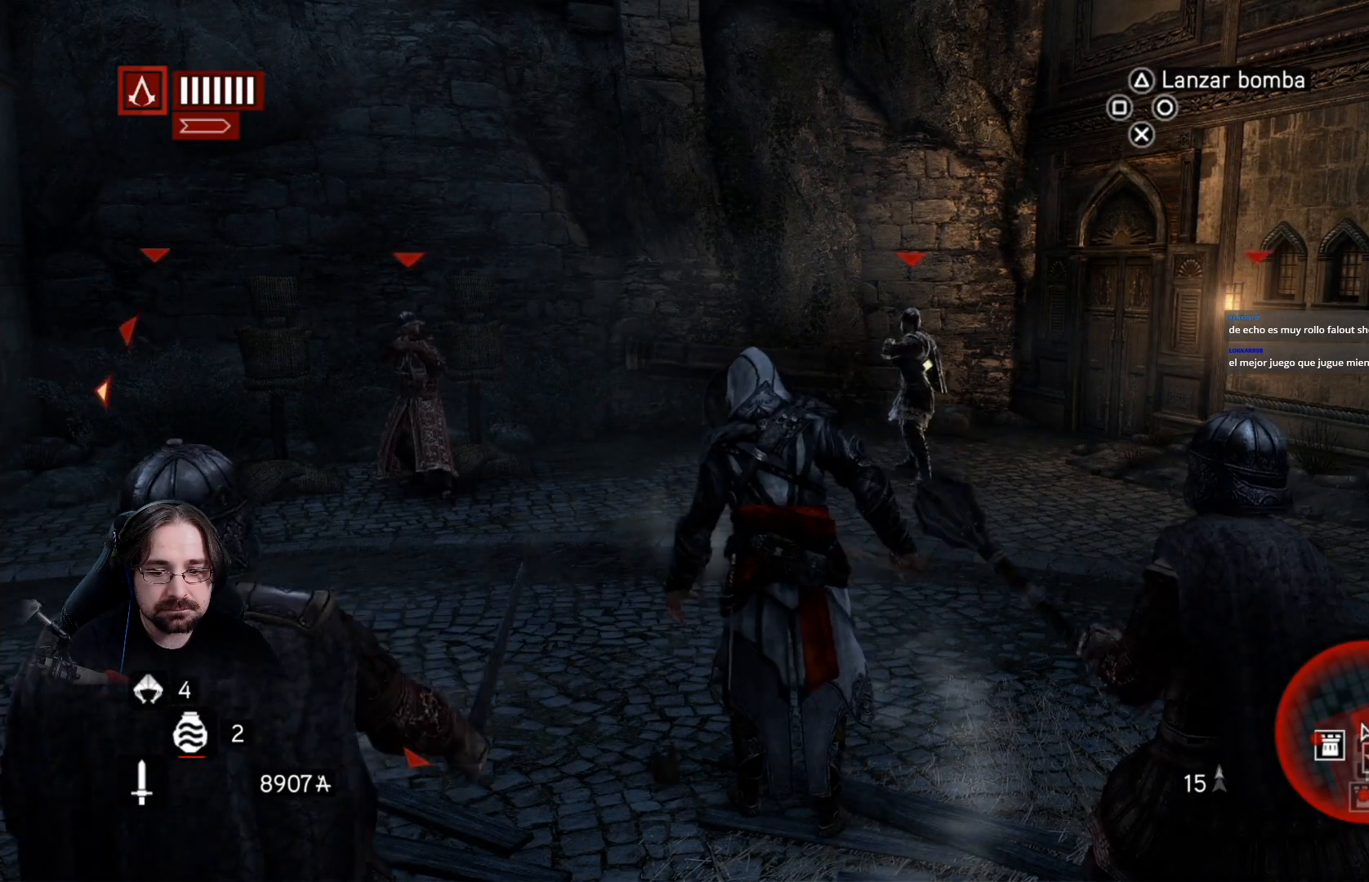
{"buttons": [], "left_stick": "center", "right_stick": "down-left", "events": [[233, "right_stick", "down-left"]]}
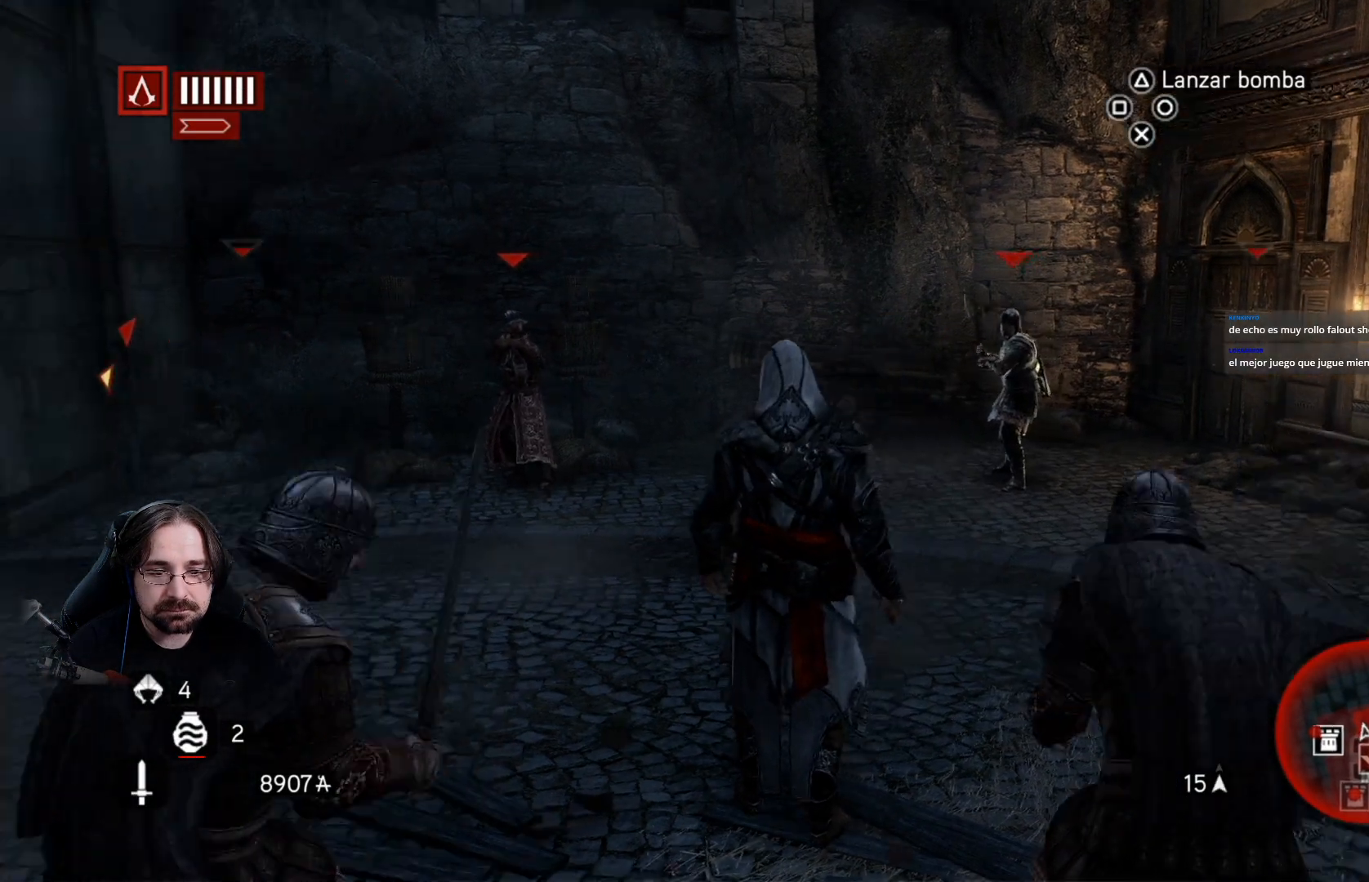
{"buttons": [], "left_stick": "center", "right_stick": "center", "events": [[433, "right_stick", "center"]]}
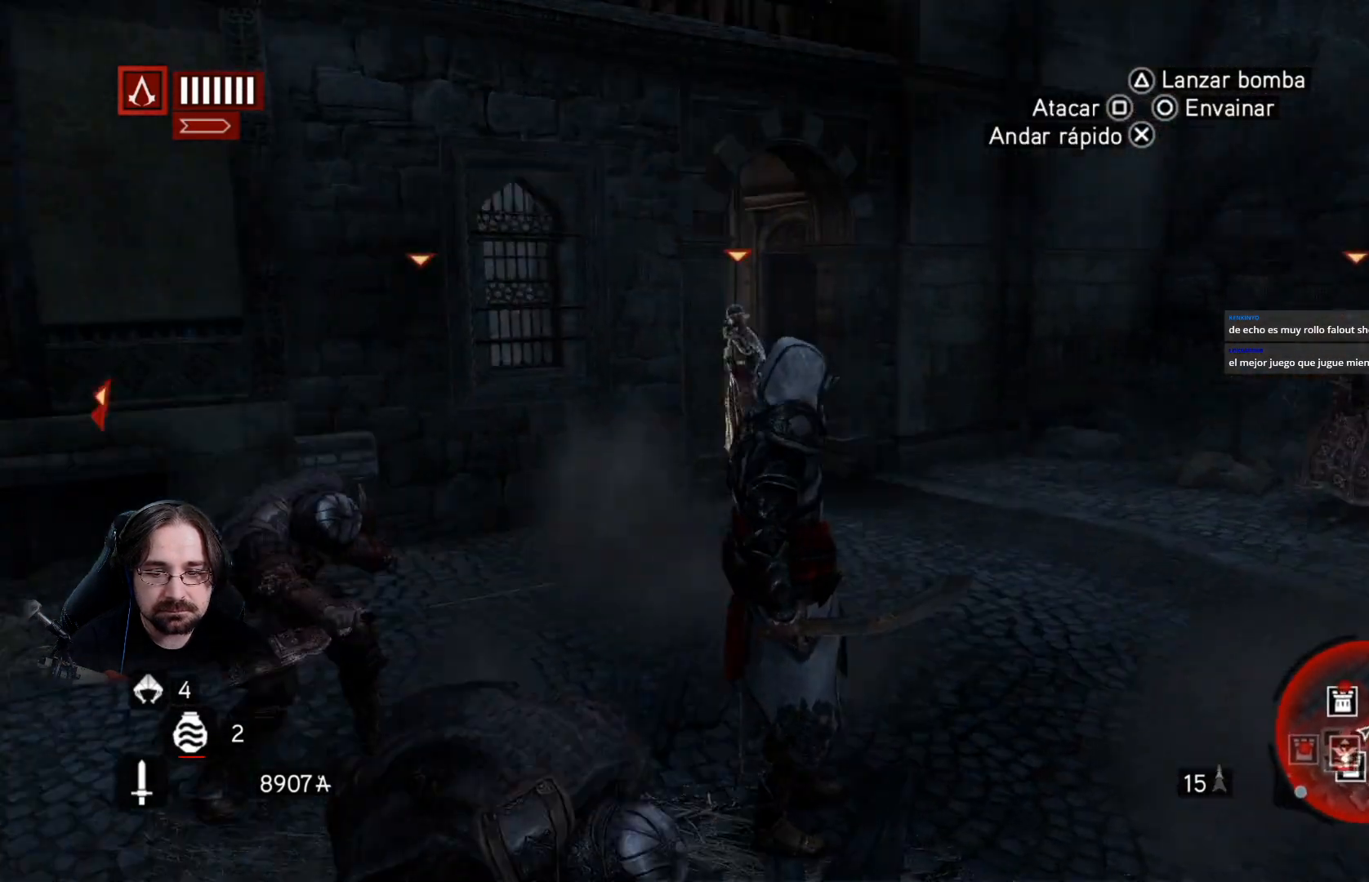
{"buttons": [], "left_stick": "center", "right_stick": "center", "events": []}
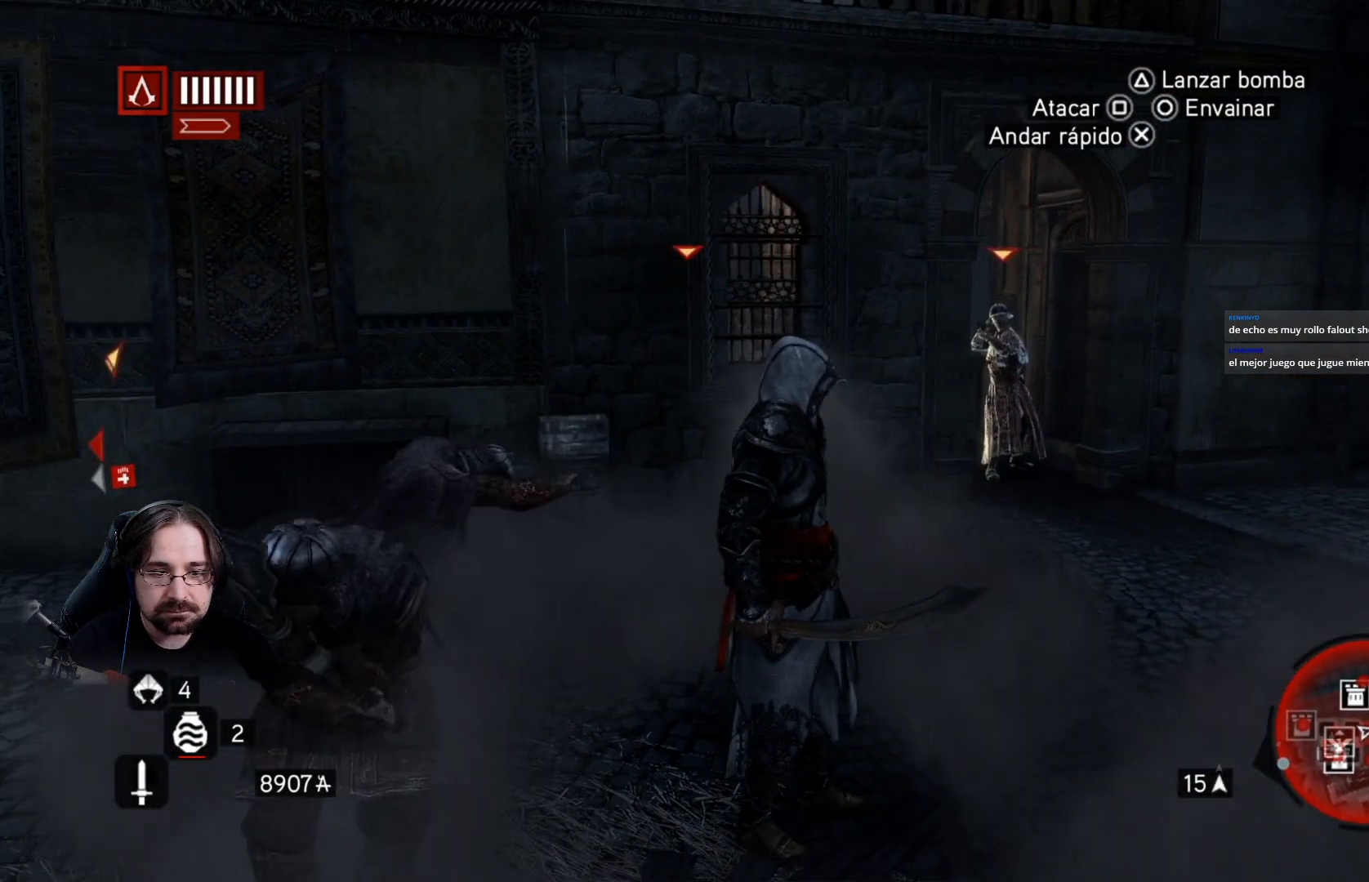
{"buttons": [], "left_stick": "center", "right_stick": "left", "events": [[467, "right_stick", "left"]]}
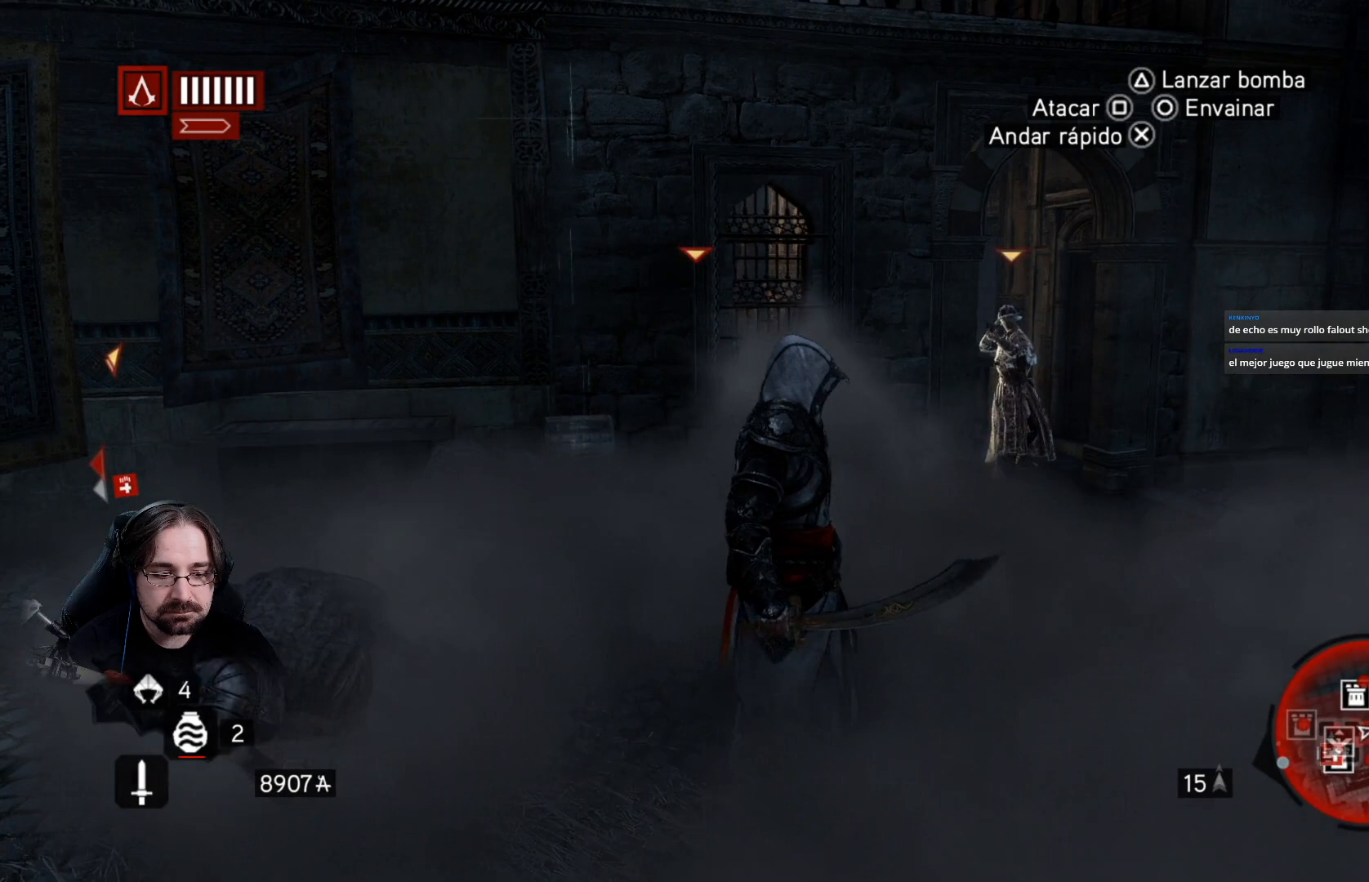
{"buttons": [], "left_stick": "left", "right_stick": "left", "events": [[233, "left_stick", "left"]]}
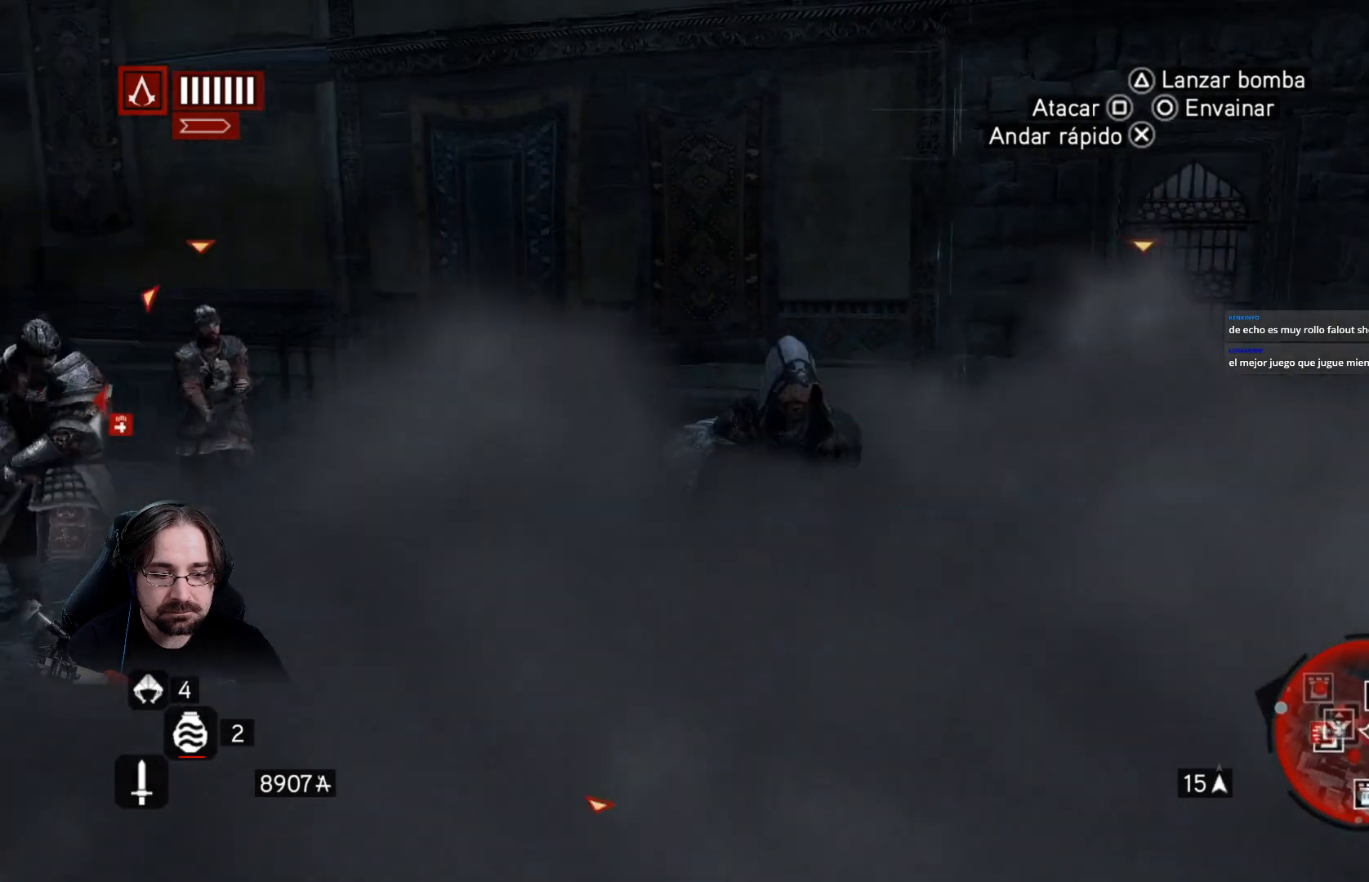
{"buttons": ["R2"], "left_stick": "up-left", "right_stick": "center", "events": [[100, "R2", "down"], [133, "left_stick", "up-left"], [433, "right_stick", "center"]]}
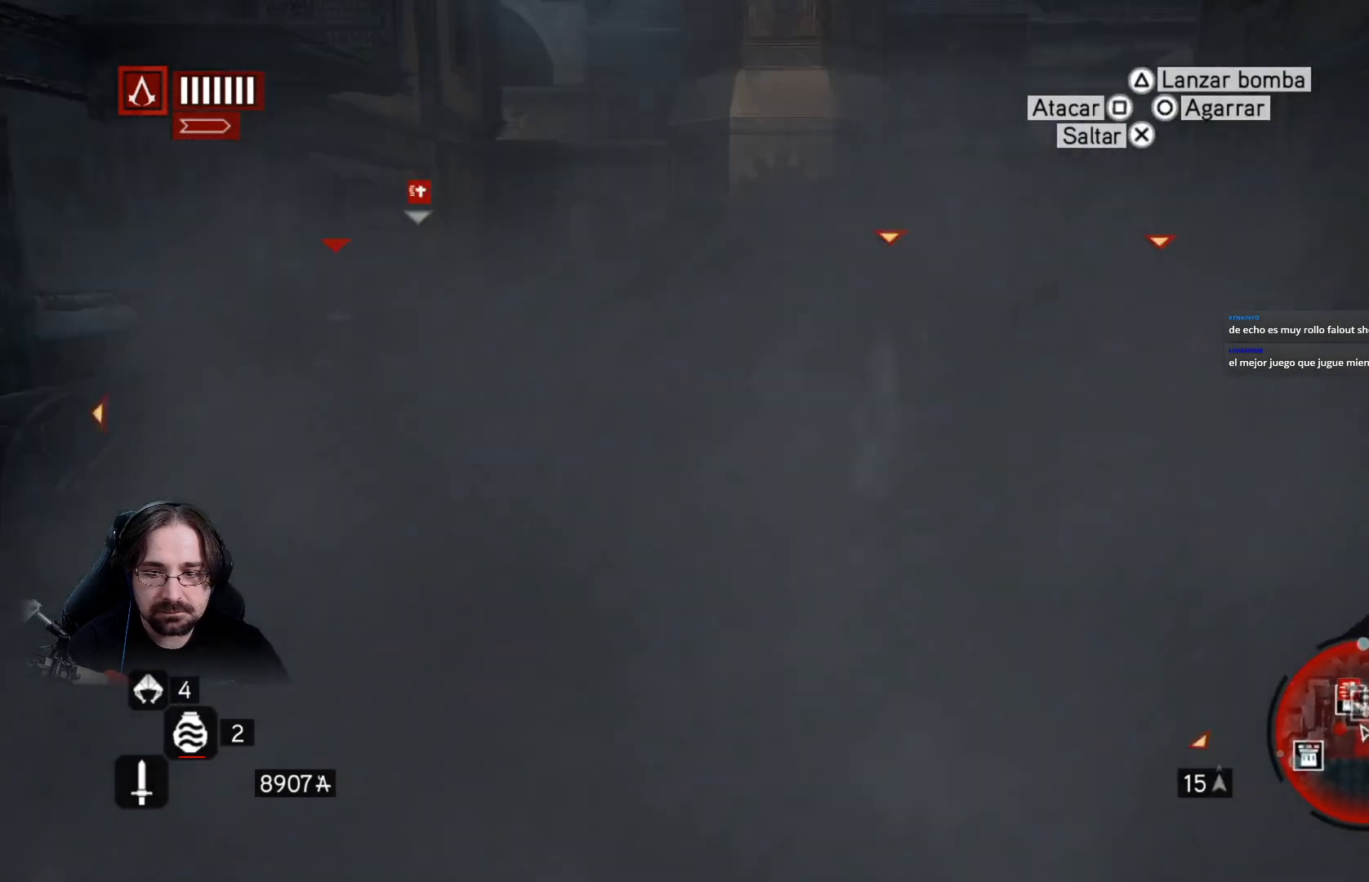
{"buttons": ["R2"], "left_stick": "up", "right_stick": "center", "events": [[333, "left_stick", "up"]]}
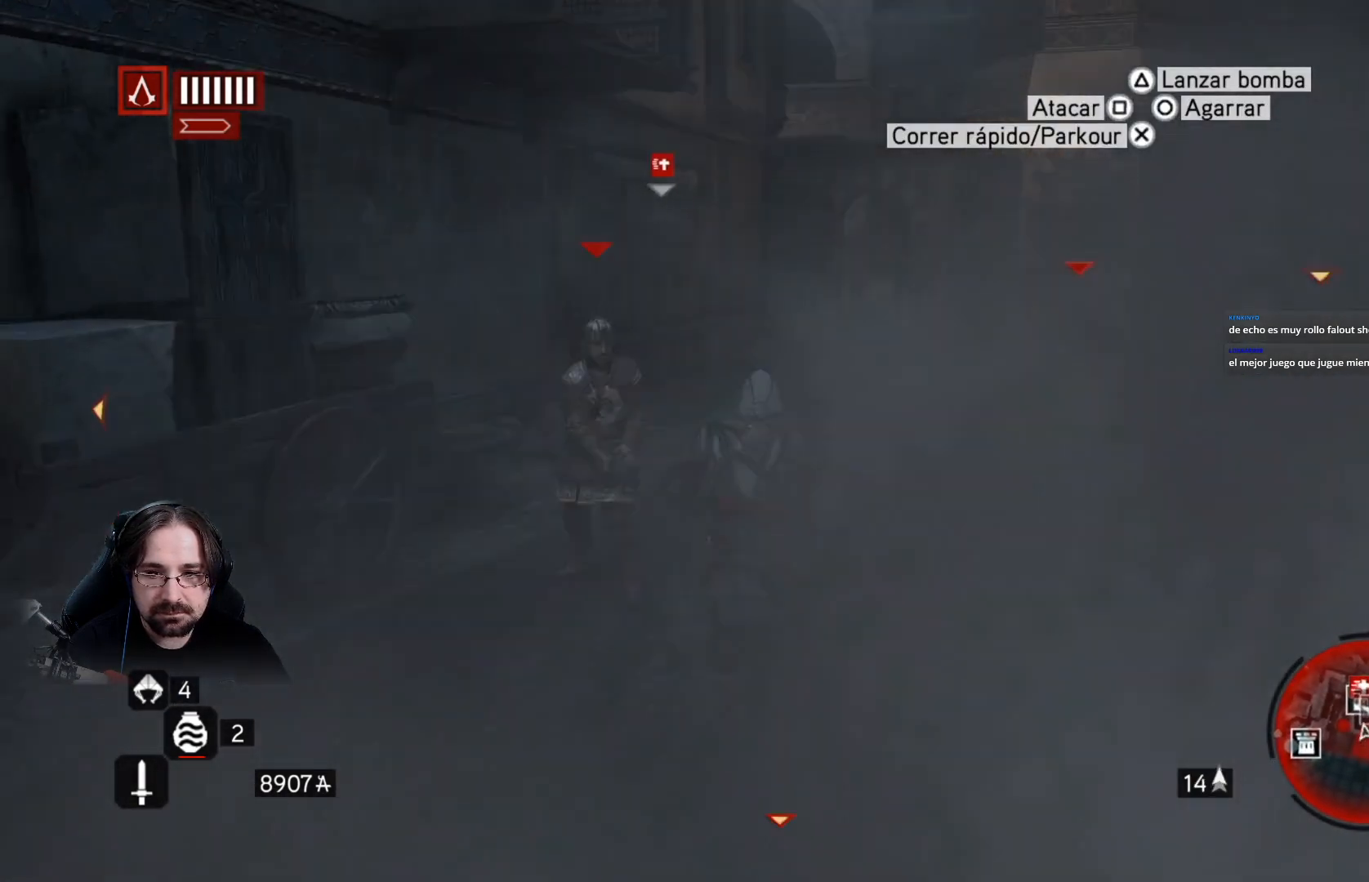
{"buttons": ["R2"], "left_stick": "up", "right_stick": "center", "events": []}
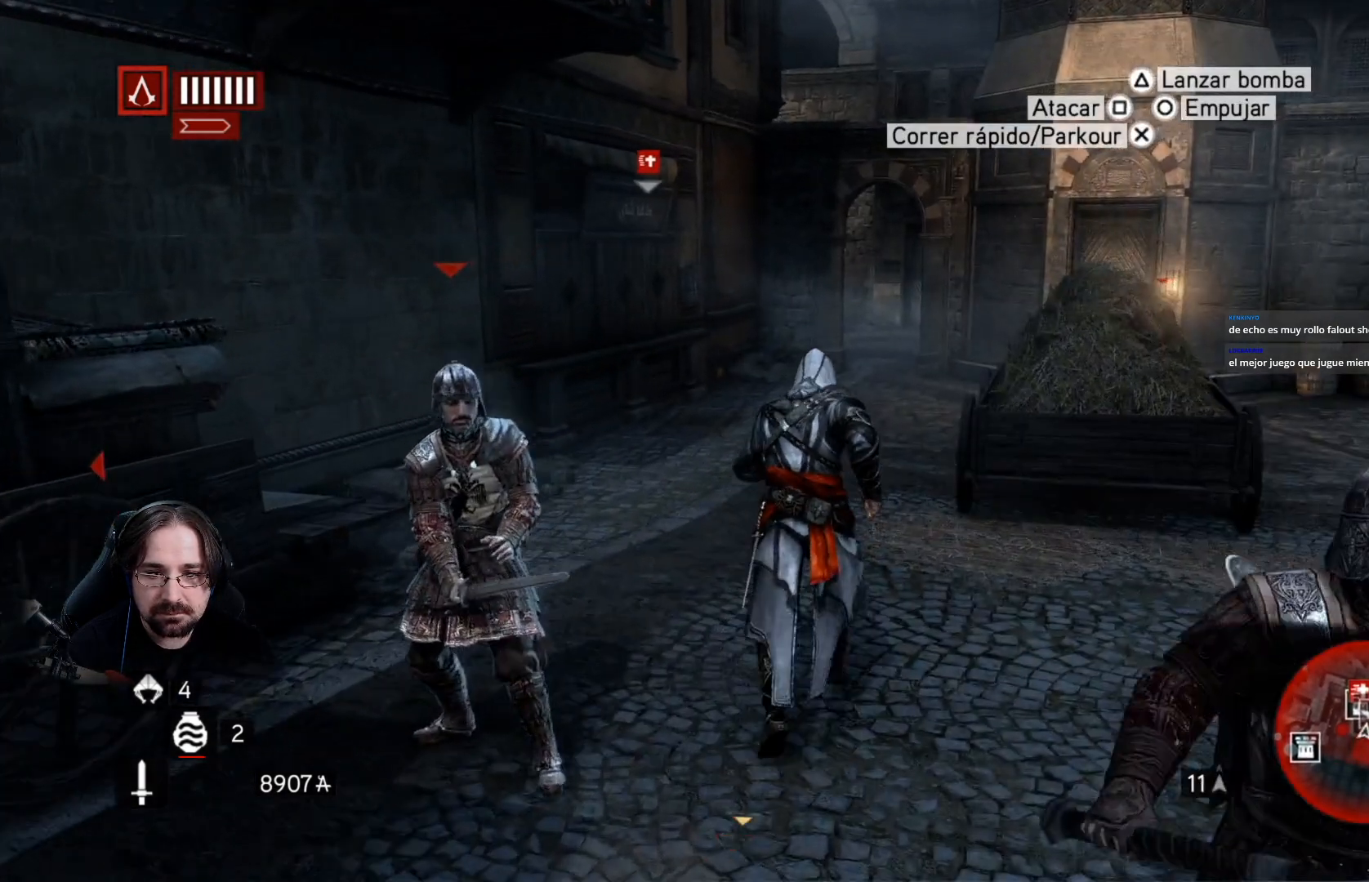
{"buttons": ["R2"], "left_stick": "up", "right_stick": "center", "events": []}